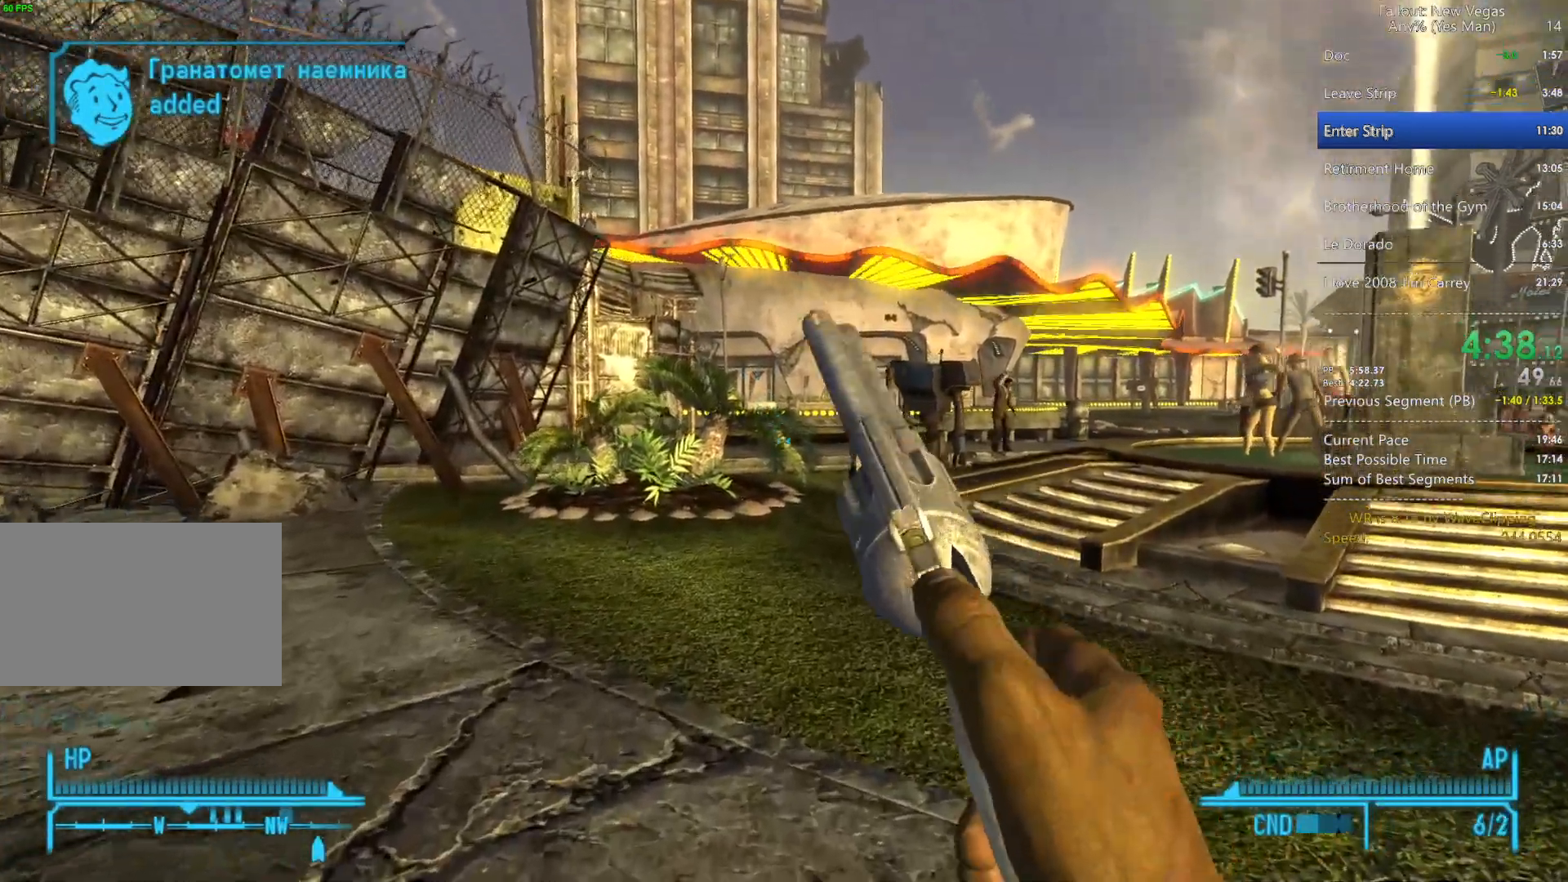
Gameplay with keyboard and mouse; each line is a JSON object with the keys and mouse buttons held at the frame after it. "events" lists presses ("down") and releases ("up") of "1", "2", "3", "4", "5", "a", "alt", "c", "caps_lock", "ctrl", "d", "e", "f", "g", "q", "r", "s", "shift", "space", "t", "tab", "v", "w", "x", "z", "mouse_left", "mouse_wheel" and "mouse_right" between this image and that frame as [ms after this image, input, new state], when the widget could be followed in between. "mouse_left", "mouse_wheel", "mouse_right" = the "left", "wheel", "right" buttons of the "mouse" list. No other keys are recorded. "wheel" means that the mouse wheel is clicked or scrolled. "mouse_move" is the direction in which the mouse moves at that frame (one of eight, or "still"), when it could be read.
{"keys": ["w"], "mouse": [], "mouse_move": "still", "events": [[33, "2", "up"], [133, "tab", "down"], [183, "tab", "up"], [217, "mouse_left", "down"], [317, "mouse_left", "up"]]}
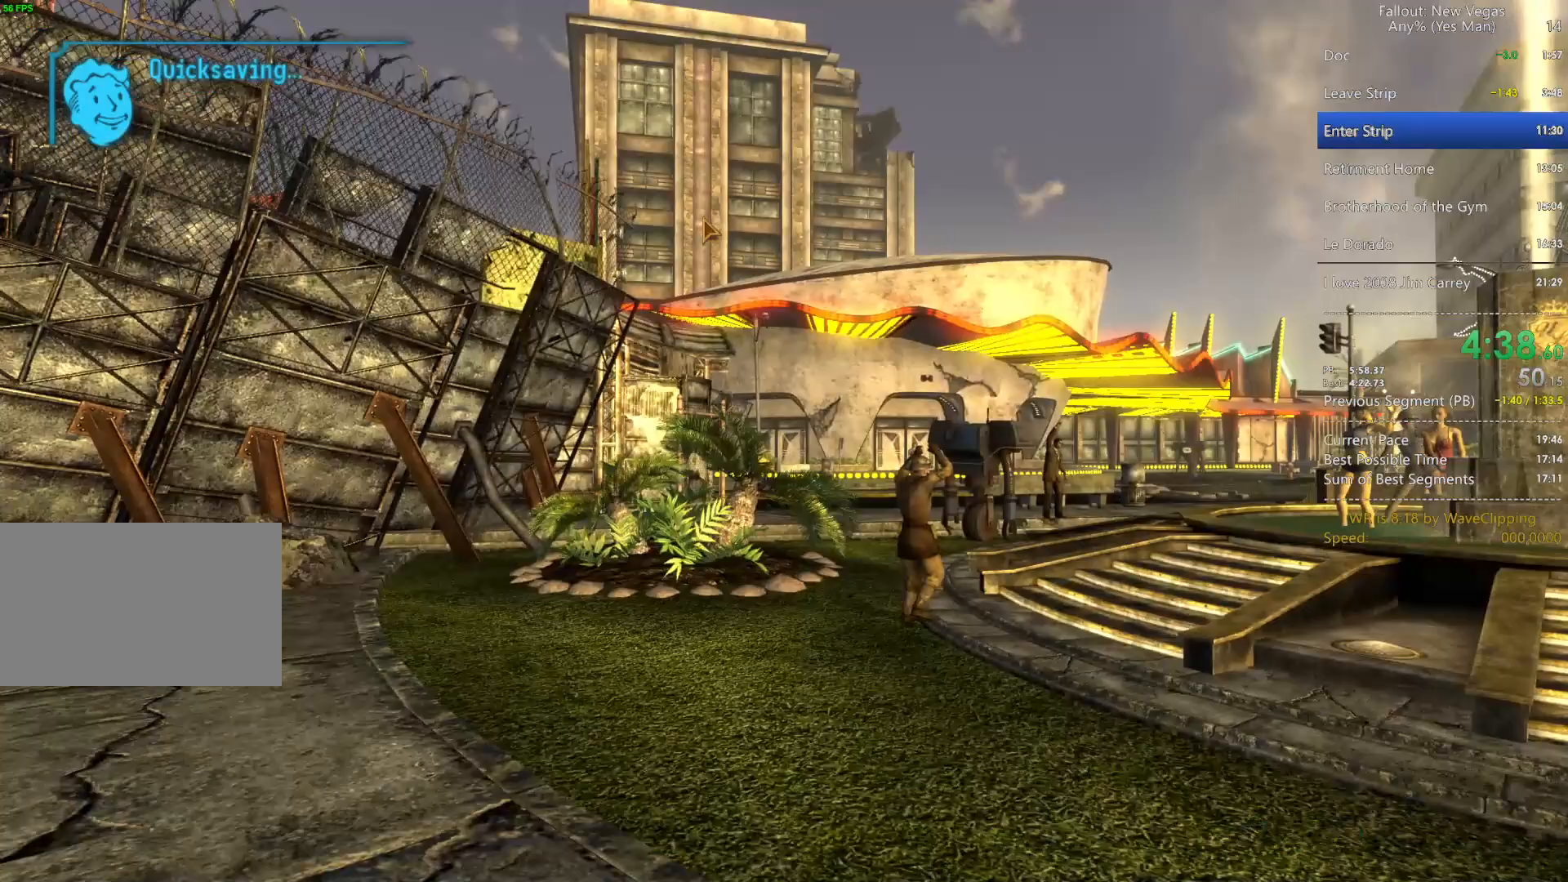
{"keys": ["w"], "mouse": [], "mouse_move": "still", "events": []}
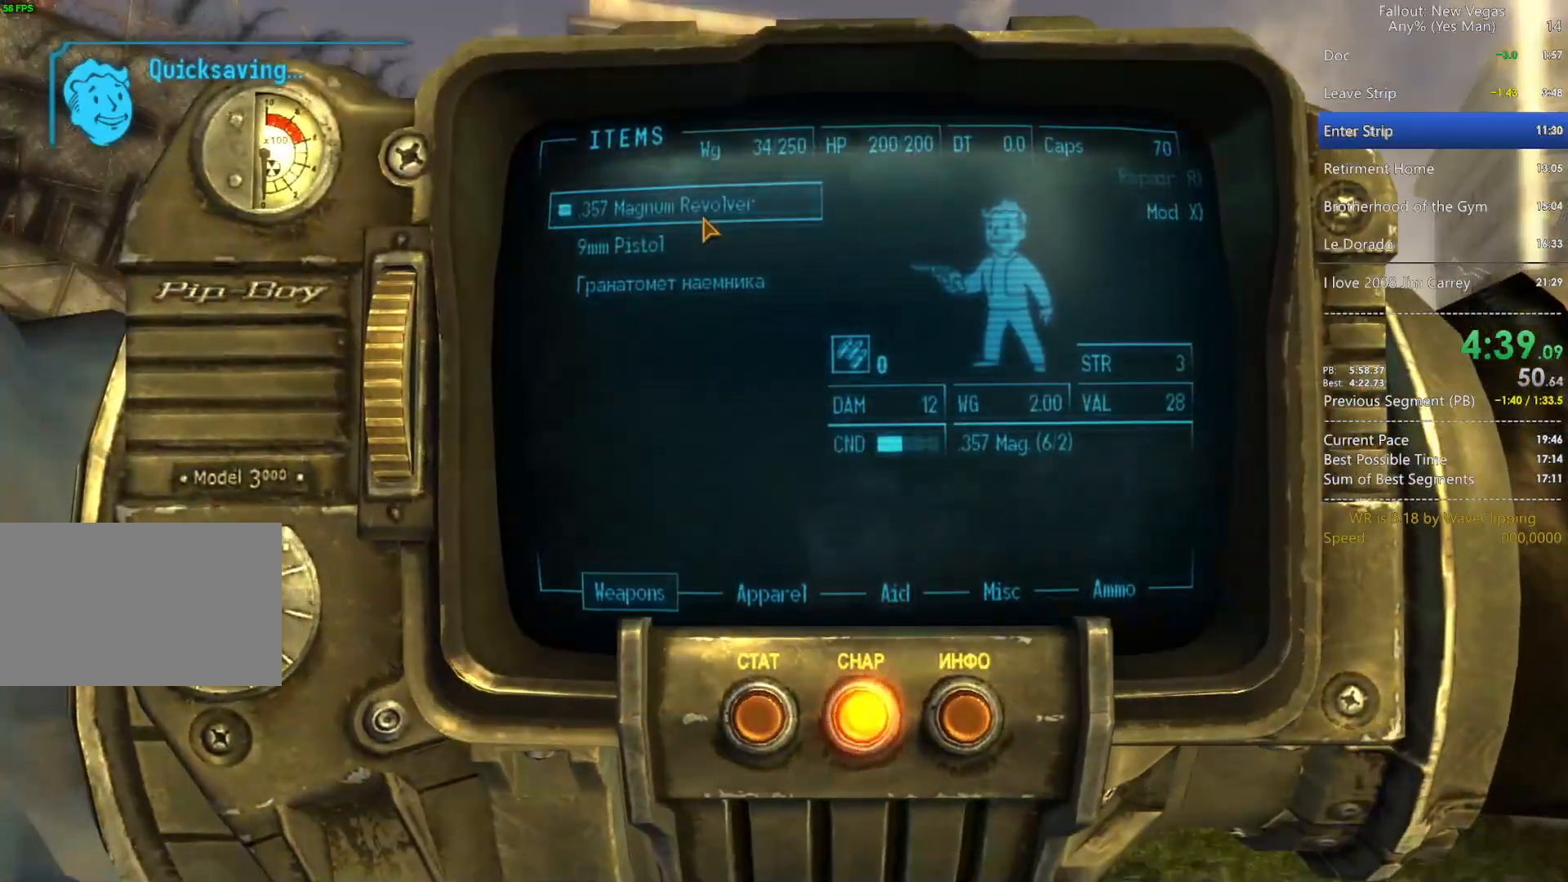
{"keys": ["tab", "w"], "mouse": [], "mouse_move": "still", "events": [[500, "tab", "down"]]}
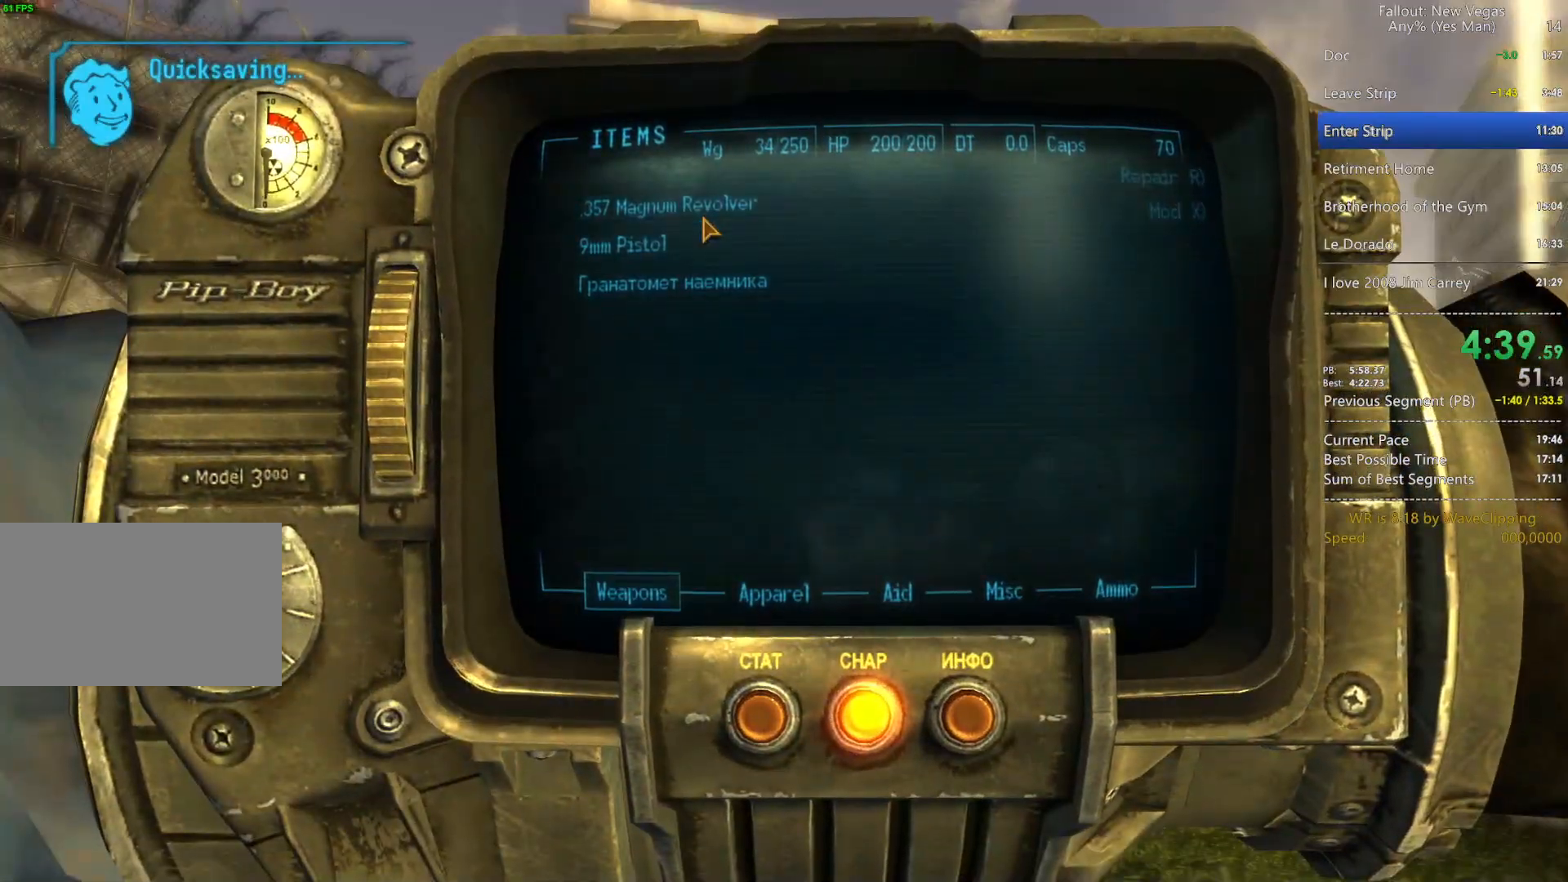
{"keys": ["e", "w"], "mouse": [], "mouse_move": "still", "events": [[33, "tab", "up"], [417, "e", "down"]]}
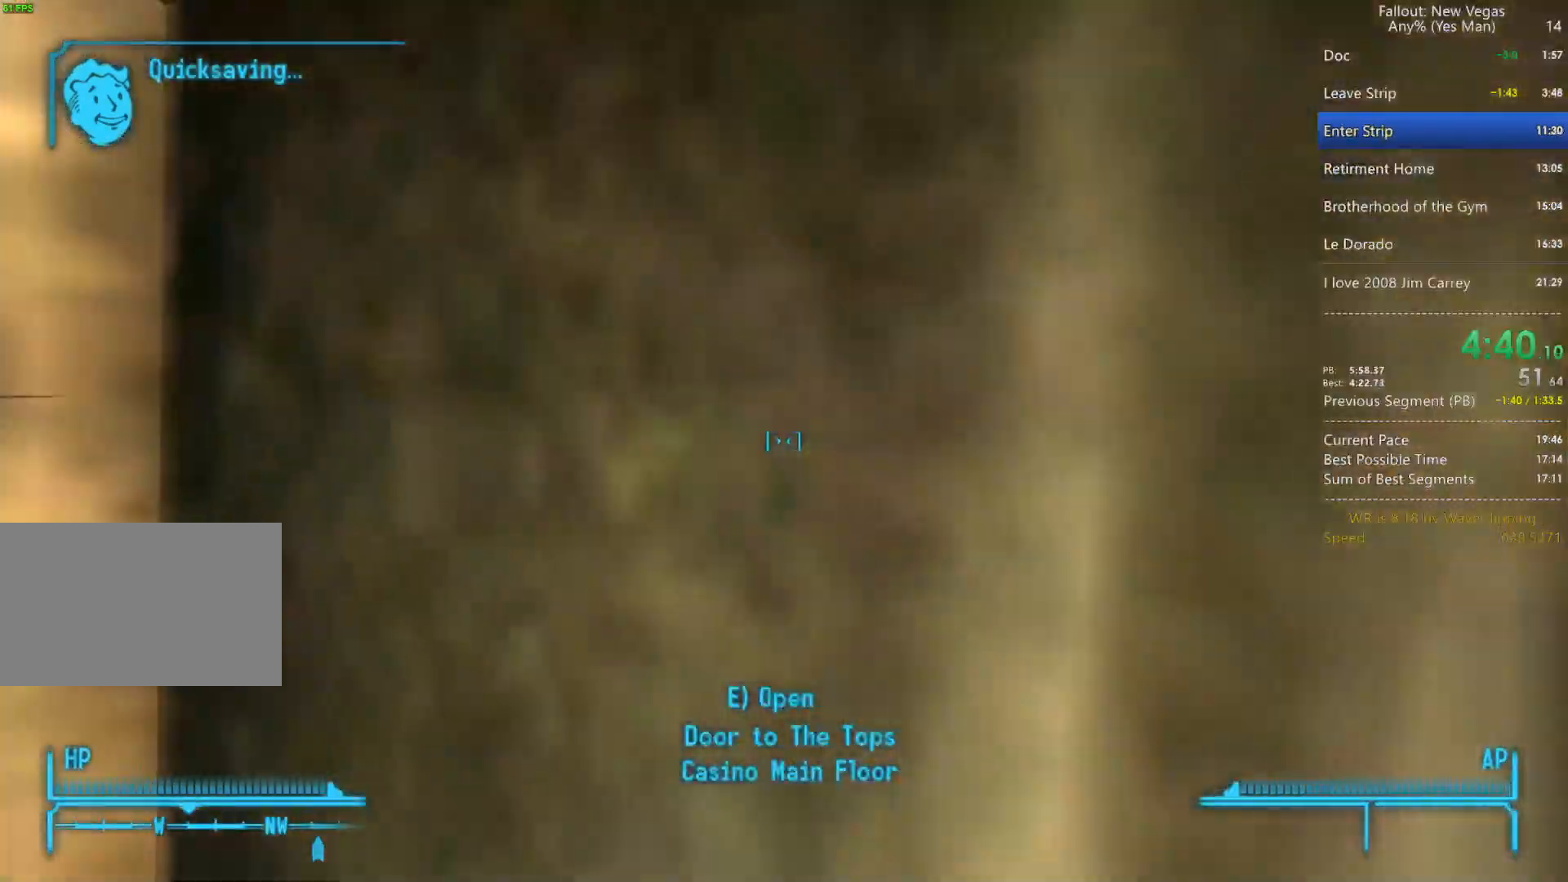
{"keys": [], "mouse": [], "mouse_move": "right", "events": [[17, "a", "down"], [17, "e", "up"], [17, "w", "up"], [100, "e", "down"], [200, "e", "up"], [250, "s", "down"], [283, "a", "up"], [283, "e", "down"], [383, "e", "up"], [433, "s", "up"]]}
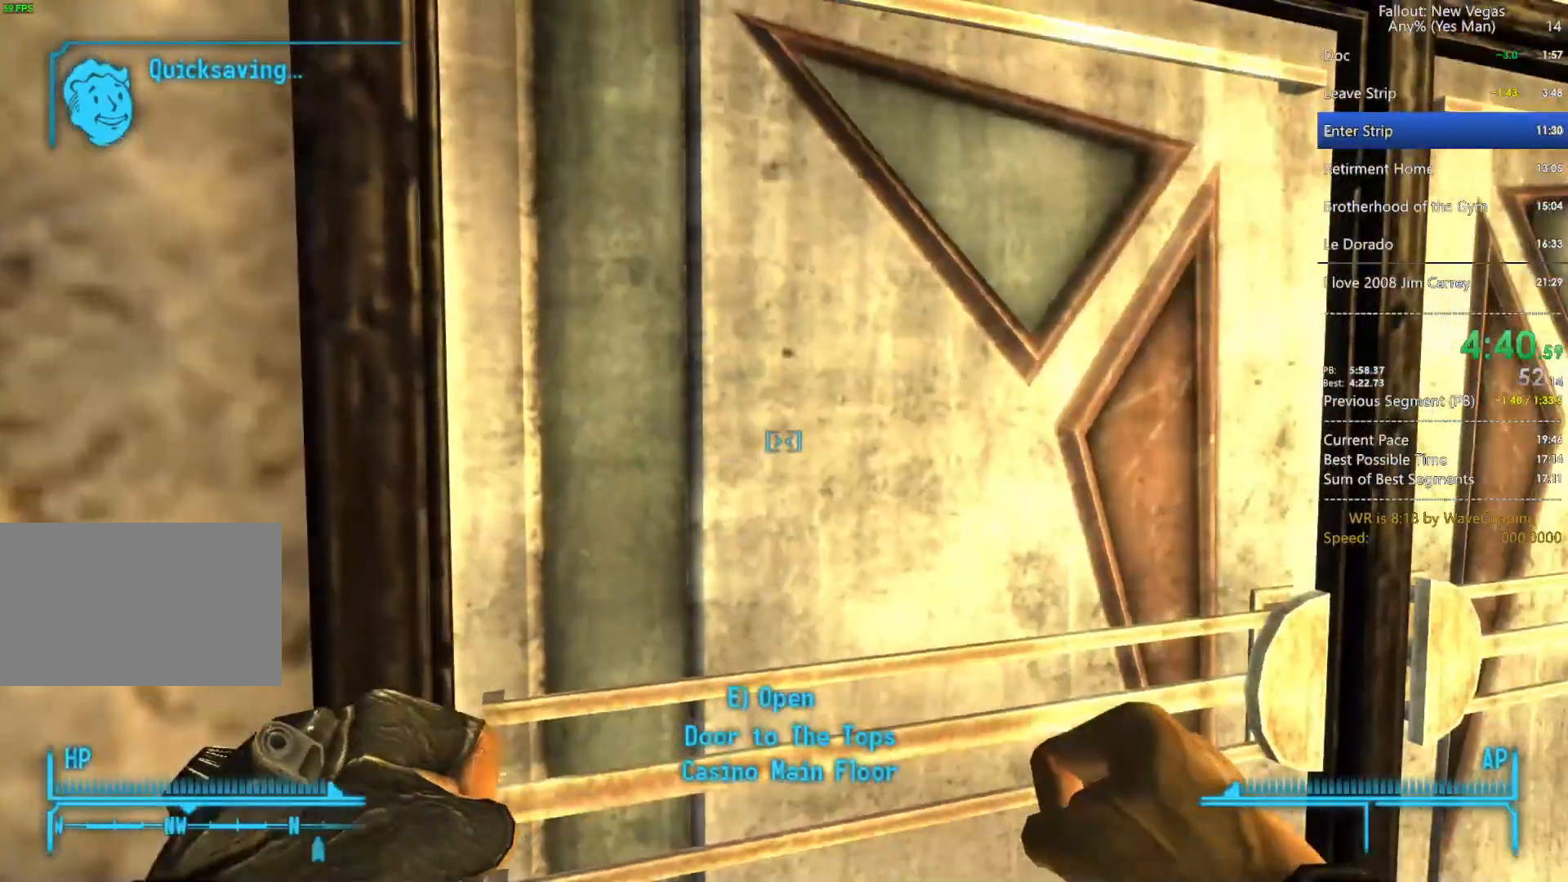
{"keys": [], "mouse": [], "mouse_move": "still", "events": [[67, "e", "down"], [117, "d", "down"], [217, "e", "up"], [300, "e", "down"], [400, "d", "up"], [400, "e", "up"]]}
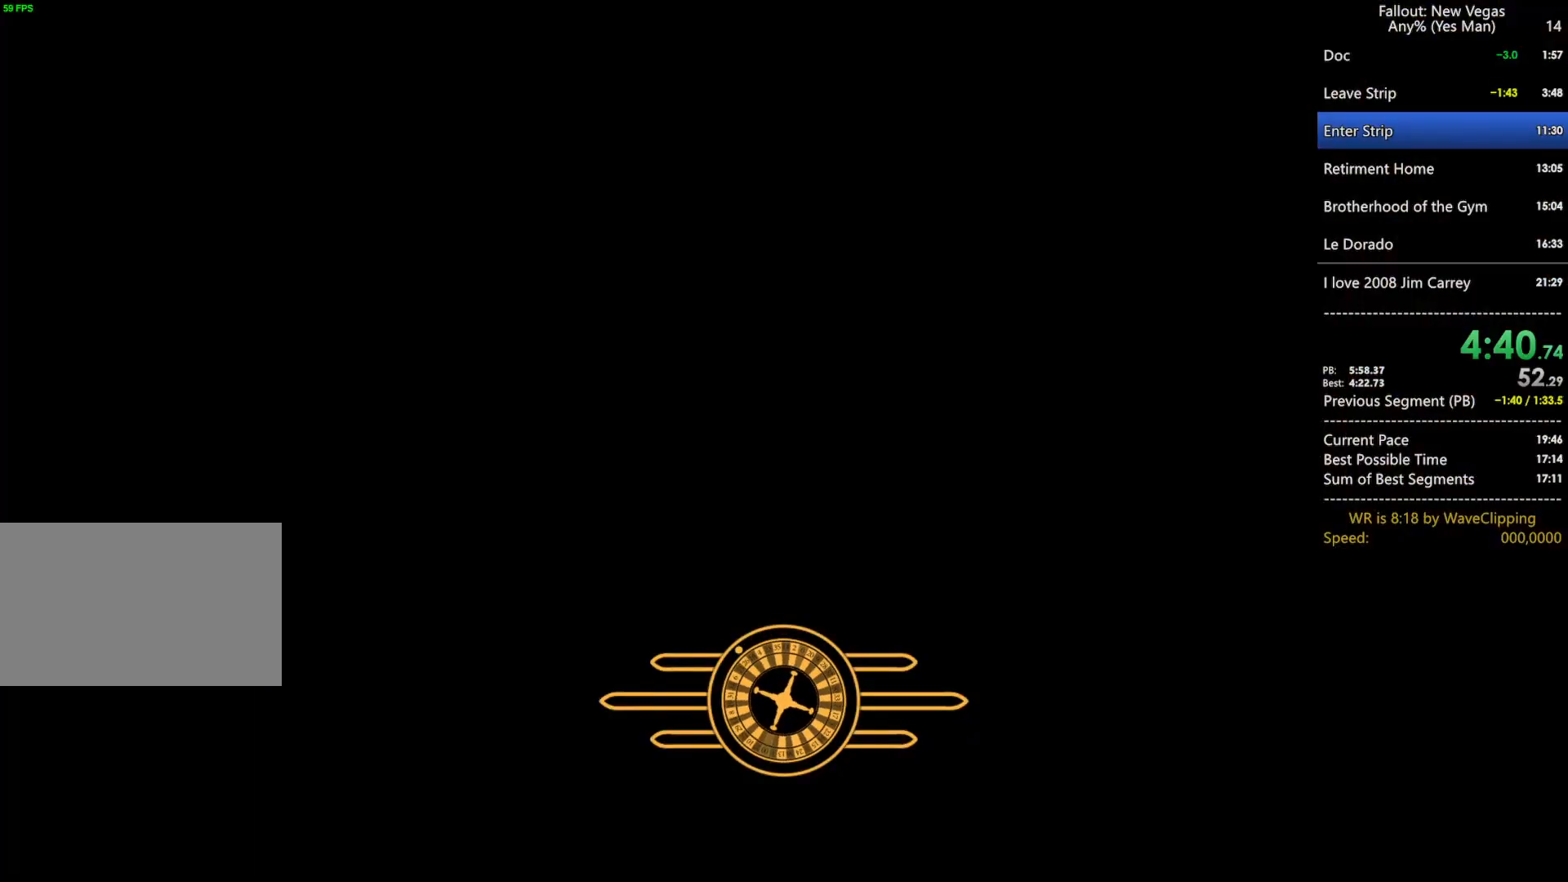
{"keys": [], "mouse": [], "mouse_move": "still", "events": []}
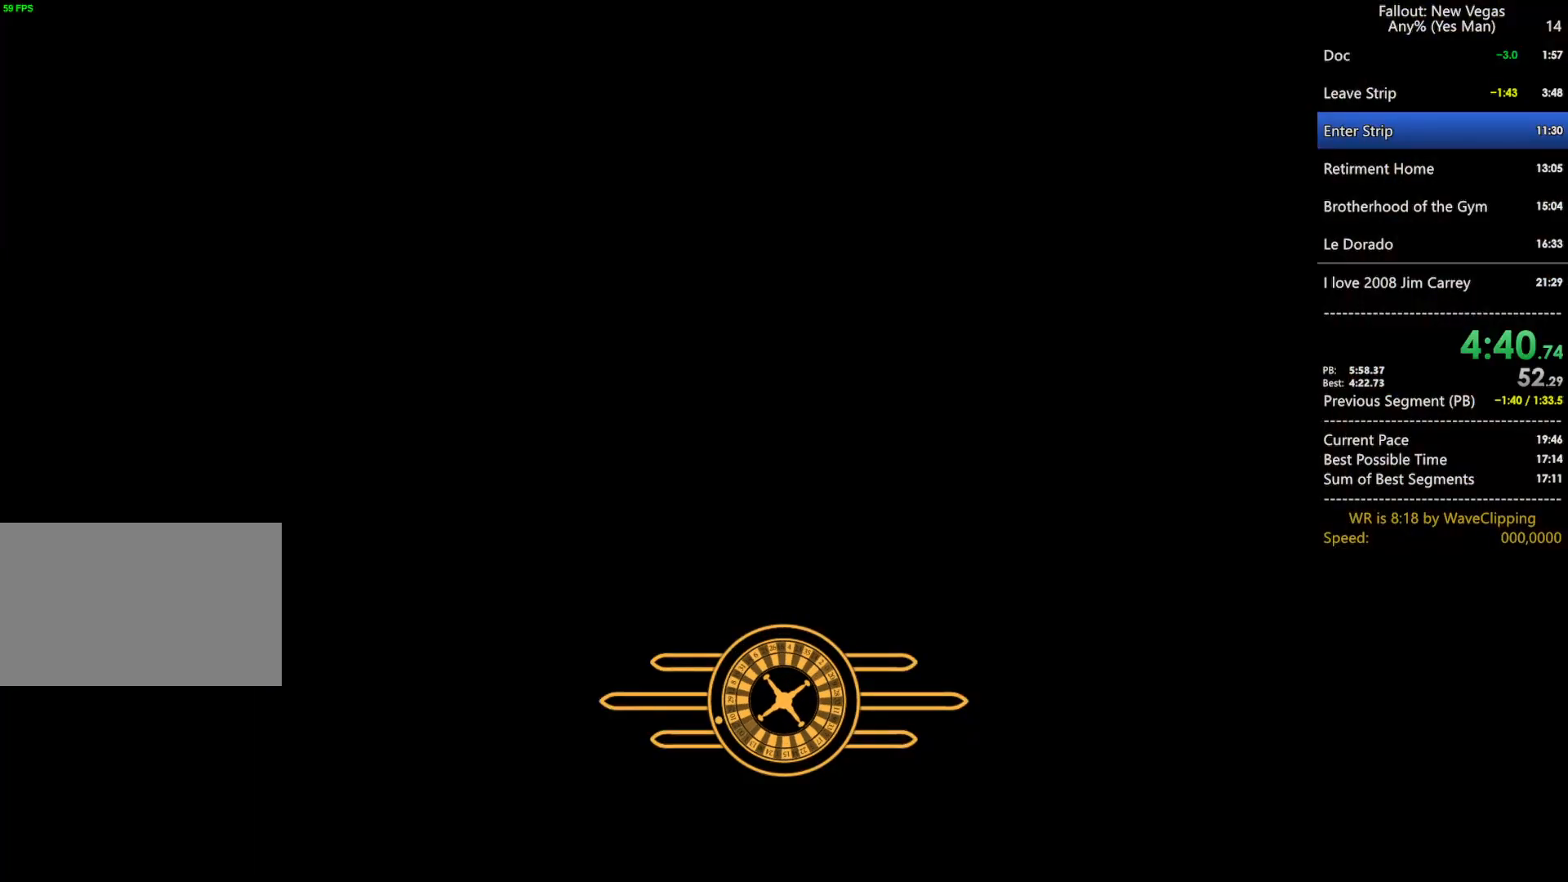
{"keys": ["w"], "mouse": [], "mouse_move": "still", "events": [[333, "w", "down"]]}
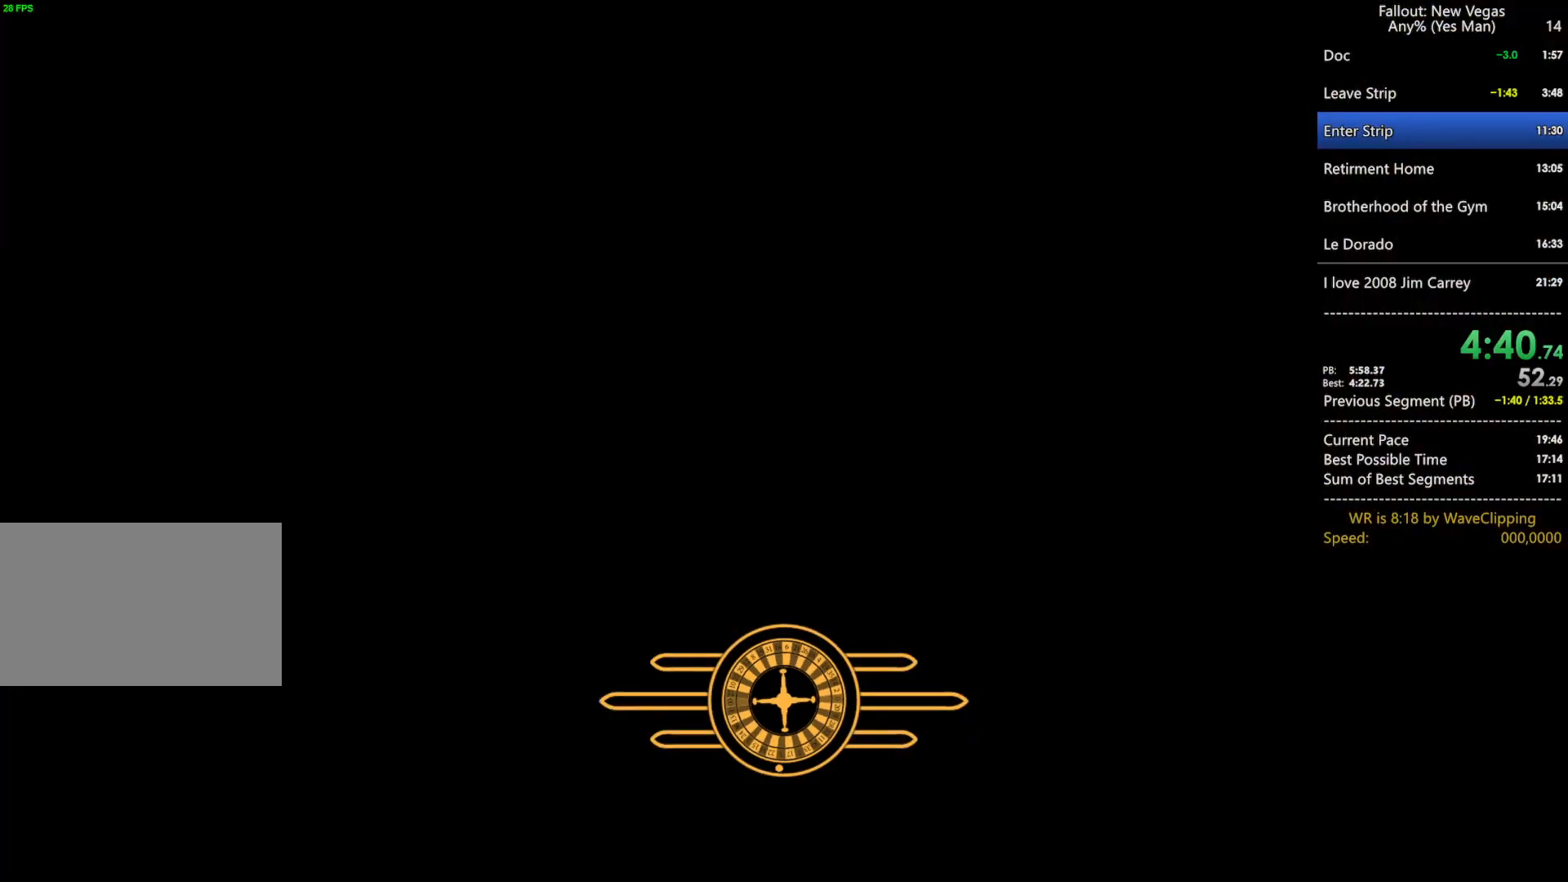
{"keys": [], "mouse": [], "mouse_move": "still", "events": [[217, "w", "up"], [267, "mouse_left", "down"], [350, "mouse_left", "up"], [400, "mouse_left", "down"], [500, "mouse_left", "up"]]}
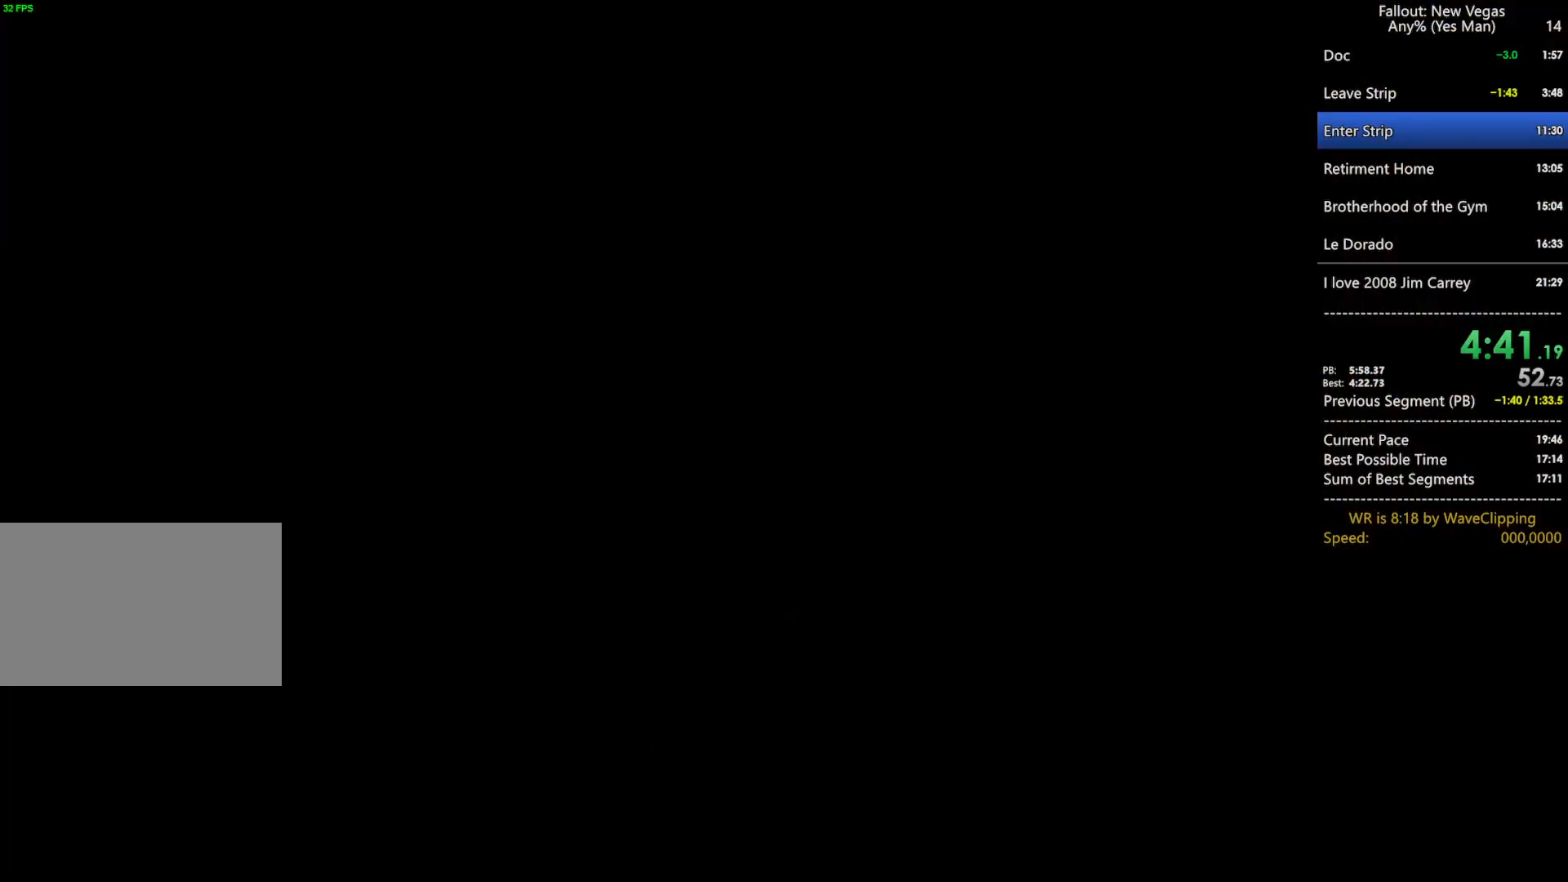
{"keys": [], "mouse": ["left"], "mouse_move": "still", "events": [[83, "mouse_left", "down"], [183, "mouse_left", "up"], [267, "mouse_left", "down"], [367, "mouse_left", "up"], [467, "mouse_left", "down"]]}
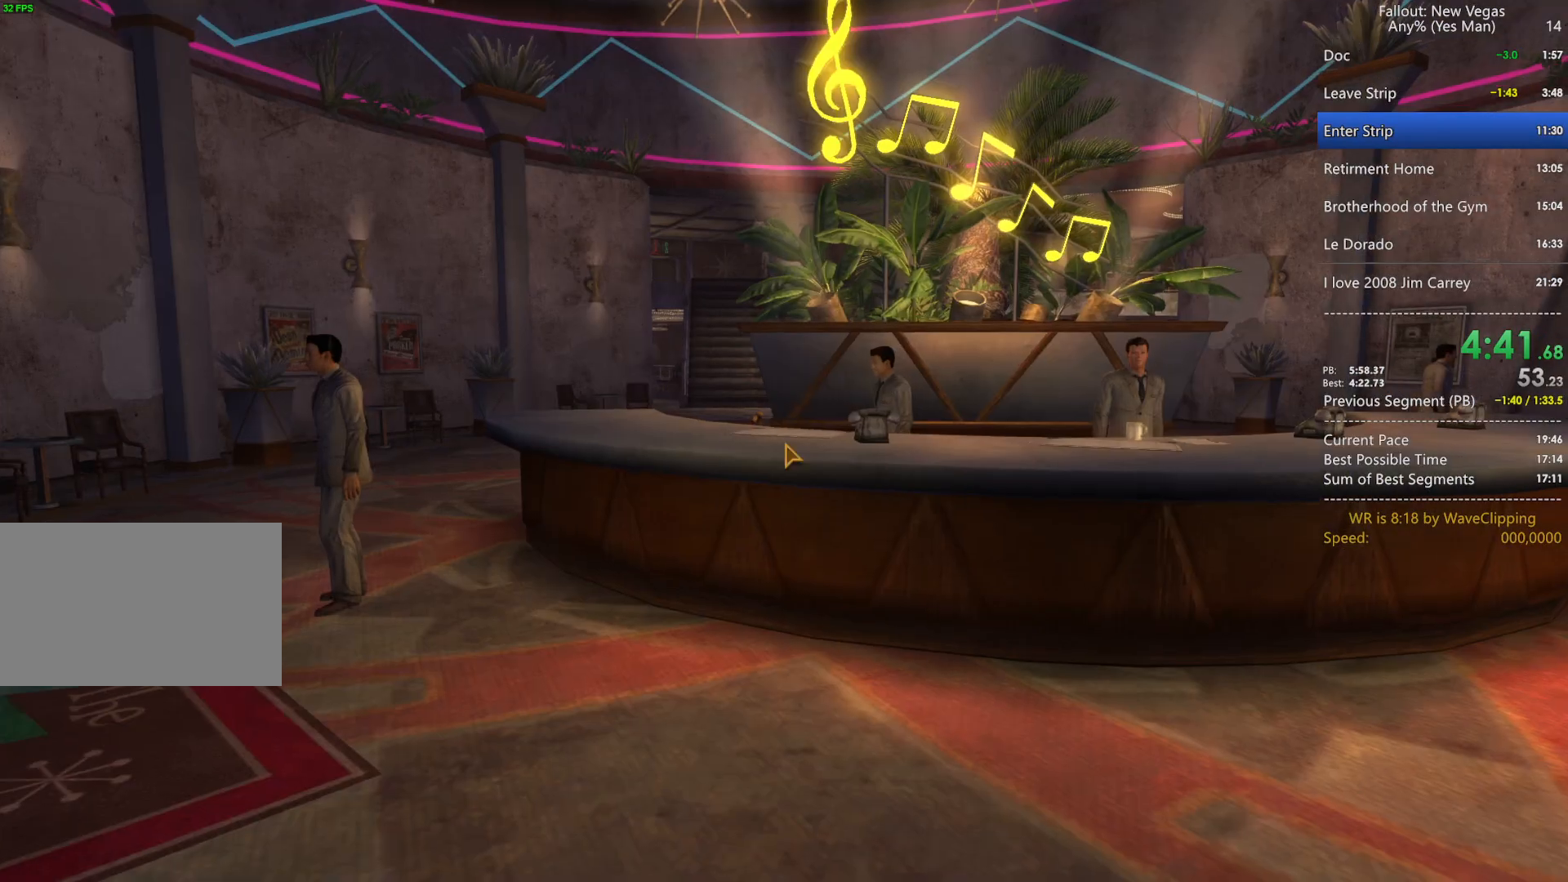
{"keys": [], "mouse": ["left"], "mouse_move": "still", "events": [[50, "mouse_left", "up"], [150, "mouse_left", "down"], [250, "mouse_left", "up"], [333, "mouse_left", "down"], [383, "mouse_left", "up"], [483, "mouse_left", "down"]]}
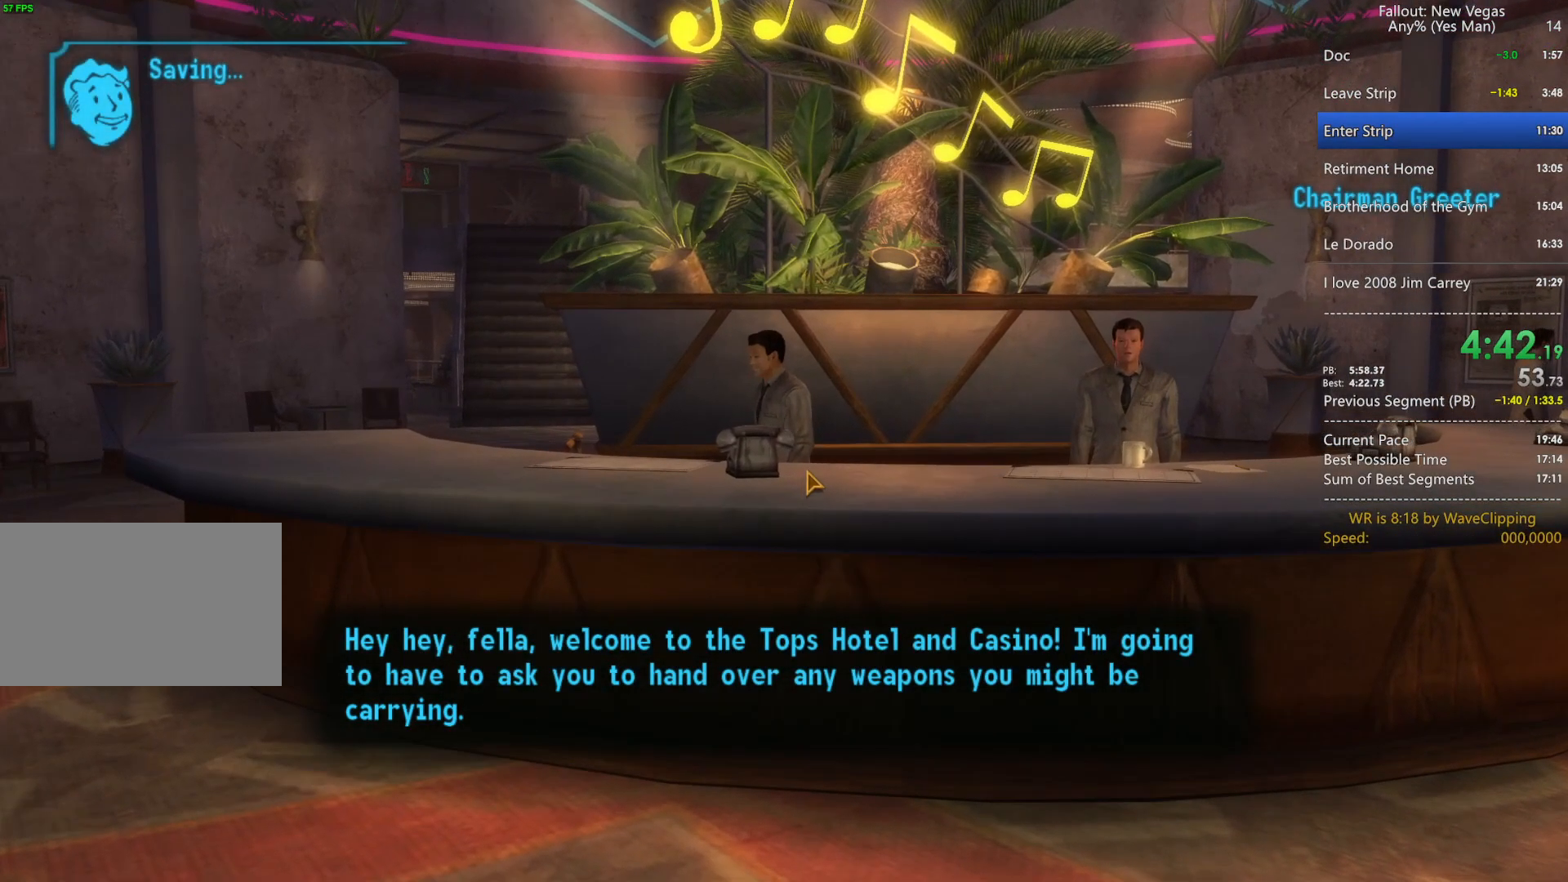
{"keys": [], "mouse": ["left"], "mouse_move": "still", "events": [[67, "mouse_left", "up"], [167, "mouse_left", "down"], [217, "mouse_left", "up"], [300, "mouse_left", "down"], [400, "mouse_left", "up"], [500, "mouse_left", "down"]]}
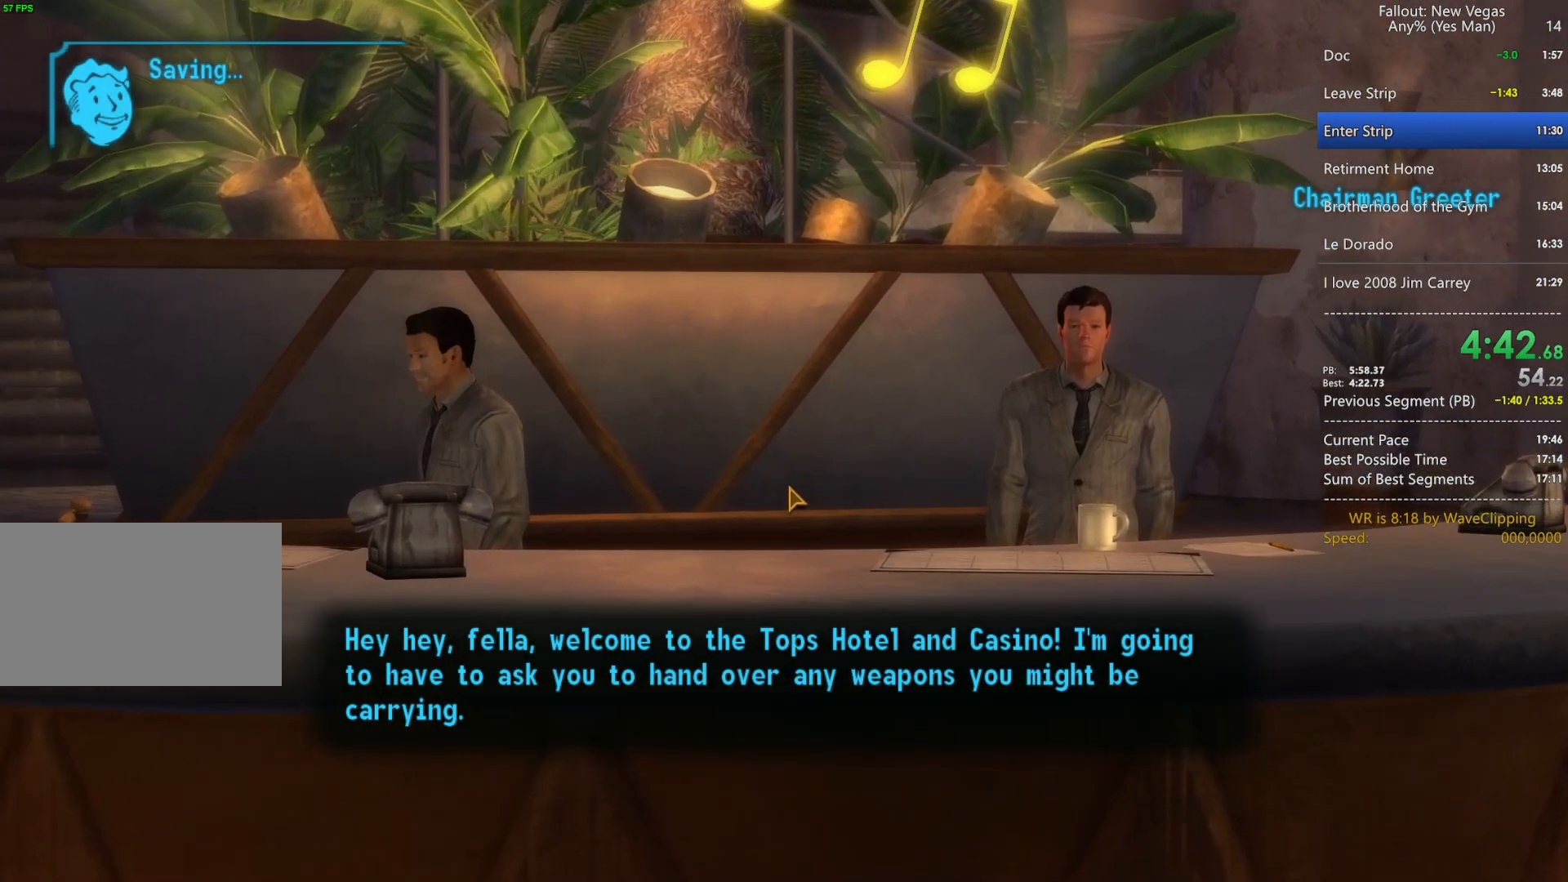
{"keys": [], "mouse": [], "mouse_move": "still", "events": [[83, "mouse_left", "up"], [133, "mouse_left", "down"], [233, "mouse_left", "up"], [317, "mouse_left", "down"], [417, "mouse_left", "up"]]}
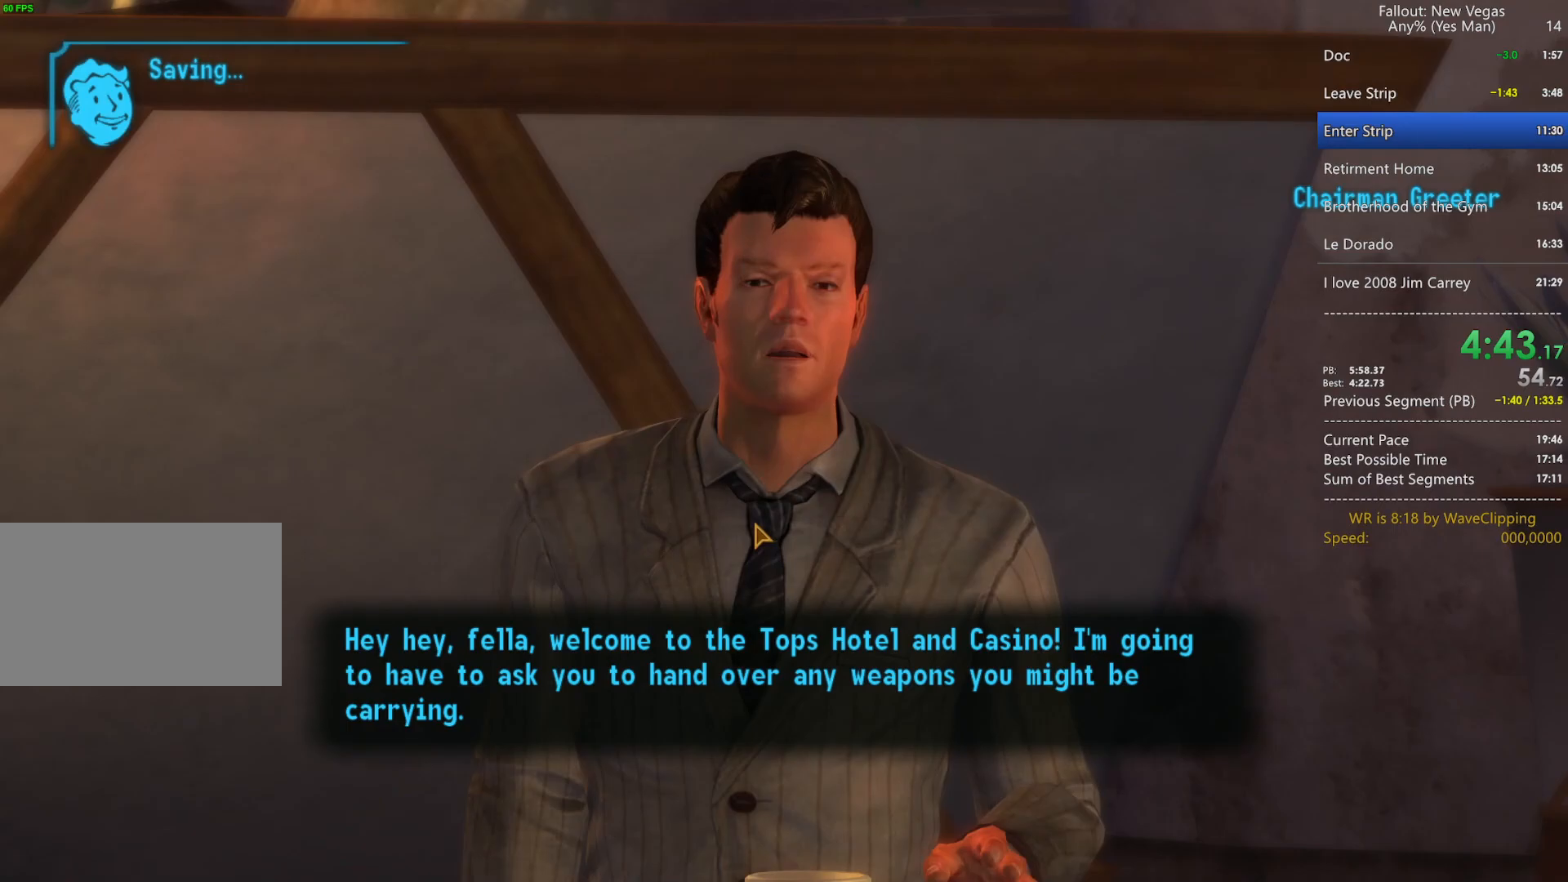
{"keys": [], "mouse": [], "mouse_move": "down-left", "events": [[17, "mouse_left", "down"], [100, "mouse_left", "up"], [200, "mouse_left", "down"], [333, "mouse_left", "up"]]}
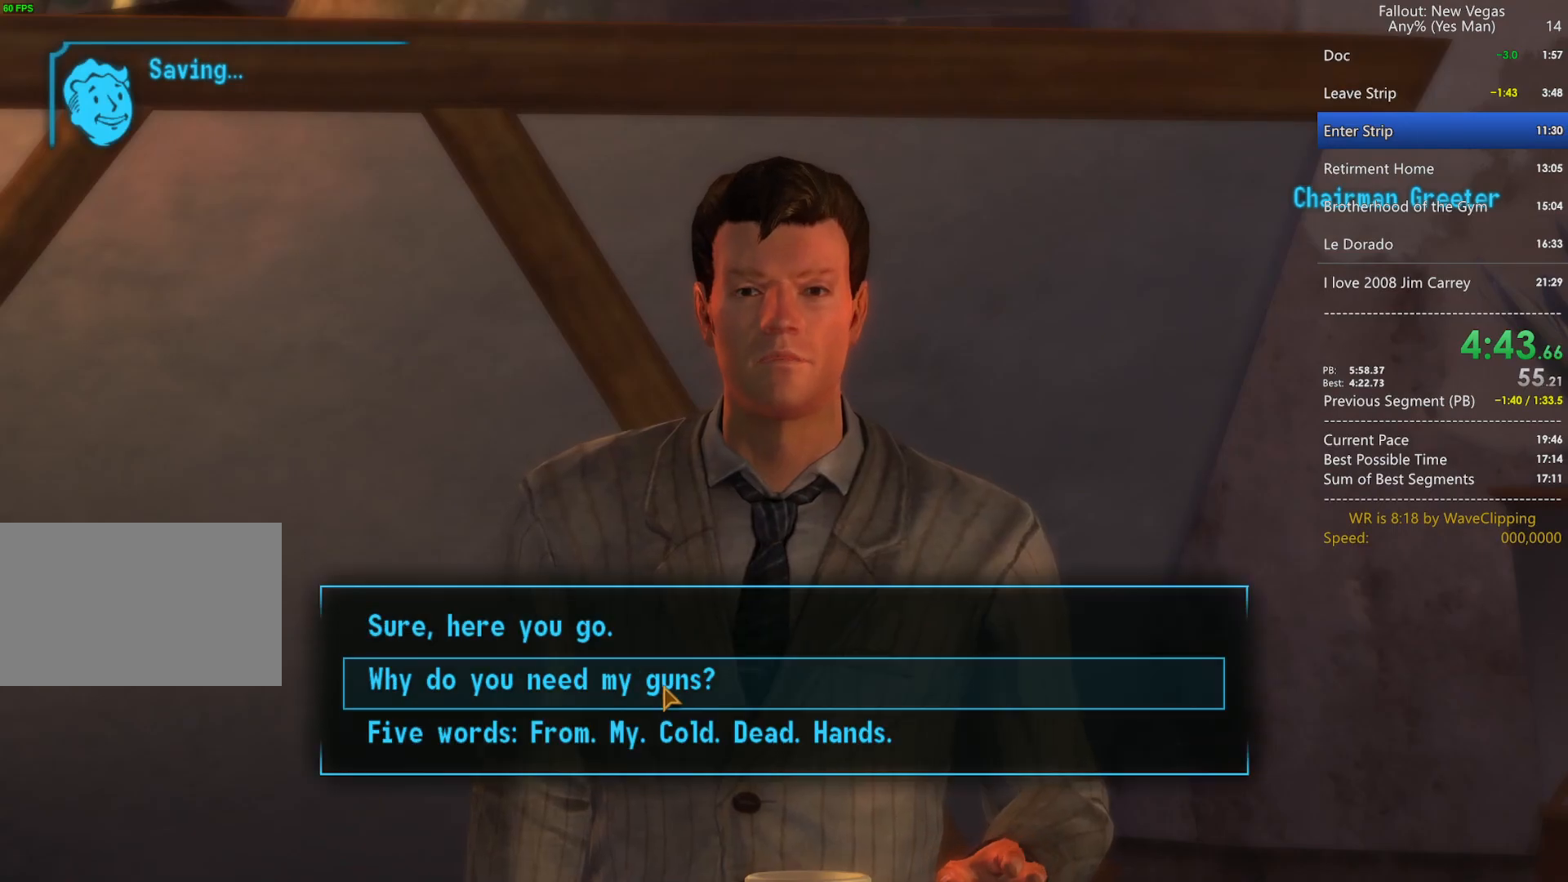
{"keys": [], "mouse": [], "mouse_move": "still", "events": [[350, "mouse_left", "down"], [500, "mouse_left", "up"]]}
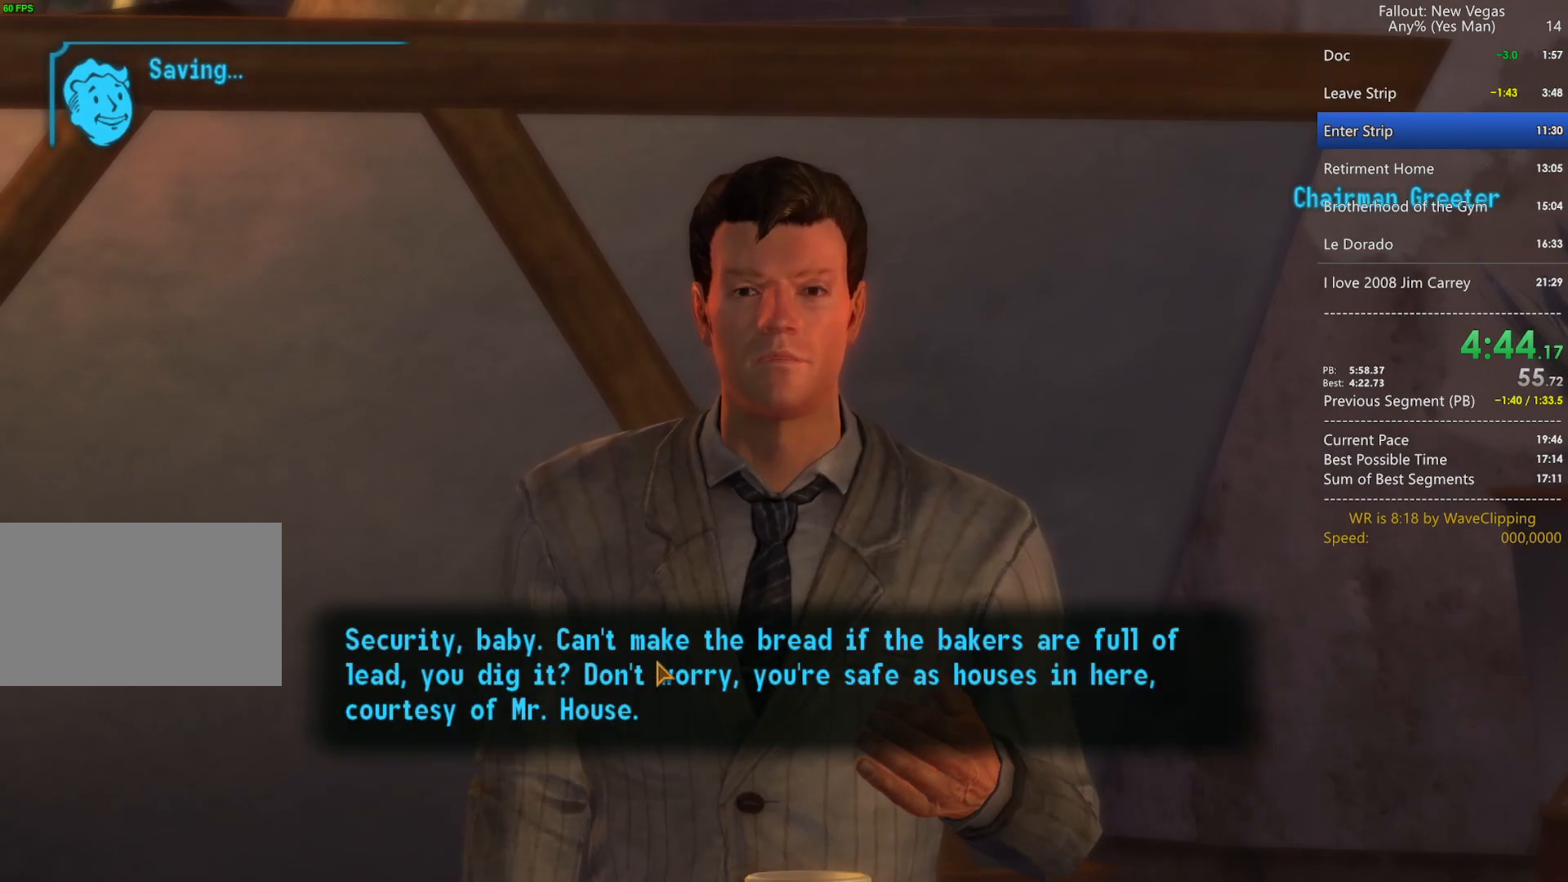
{"keys": [], "mouse": ["left"], "mouse_move": "still", "events": [[317, "mouse_left", "down"], [417, "mouse_left", "up"], [500, "mouse_left", "down"]]}
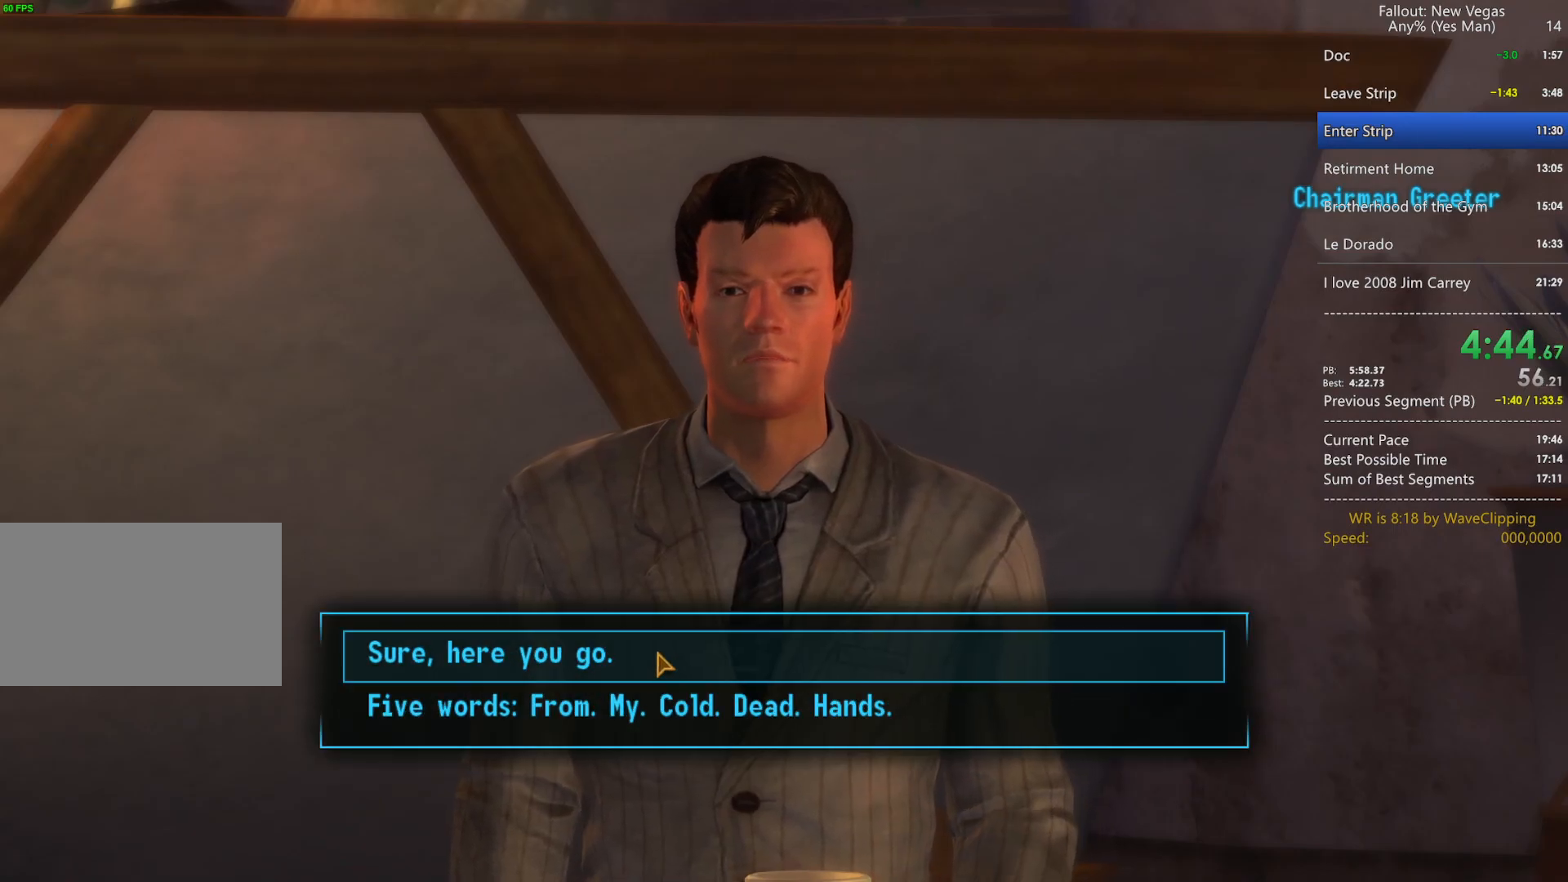
{"keys": [], "mouse": [], "mouse_move": "still", "events": [[100, "mouse_left", "up"], [150, "mouse_left", "down"], [250, "mouse_left", "up"], [333, "mouse_left", "down"], [433, "mouse_left", "up"]]}
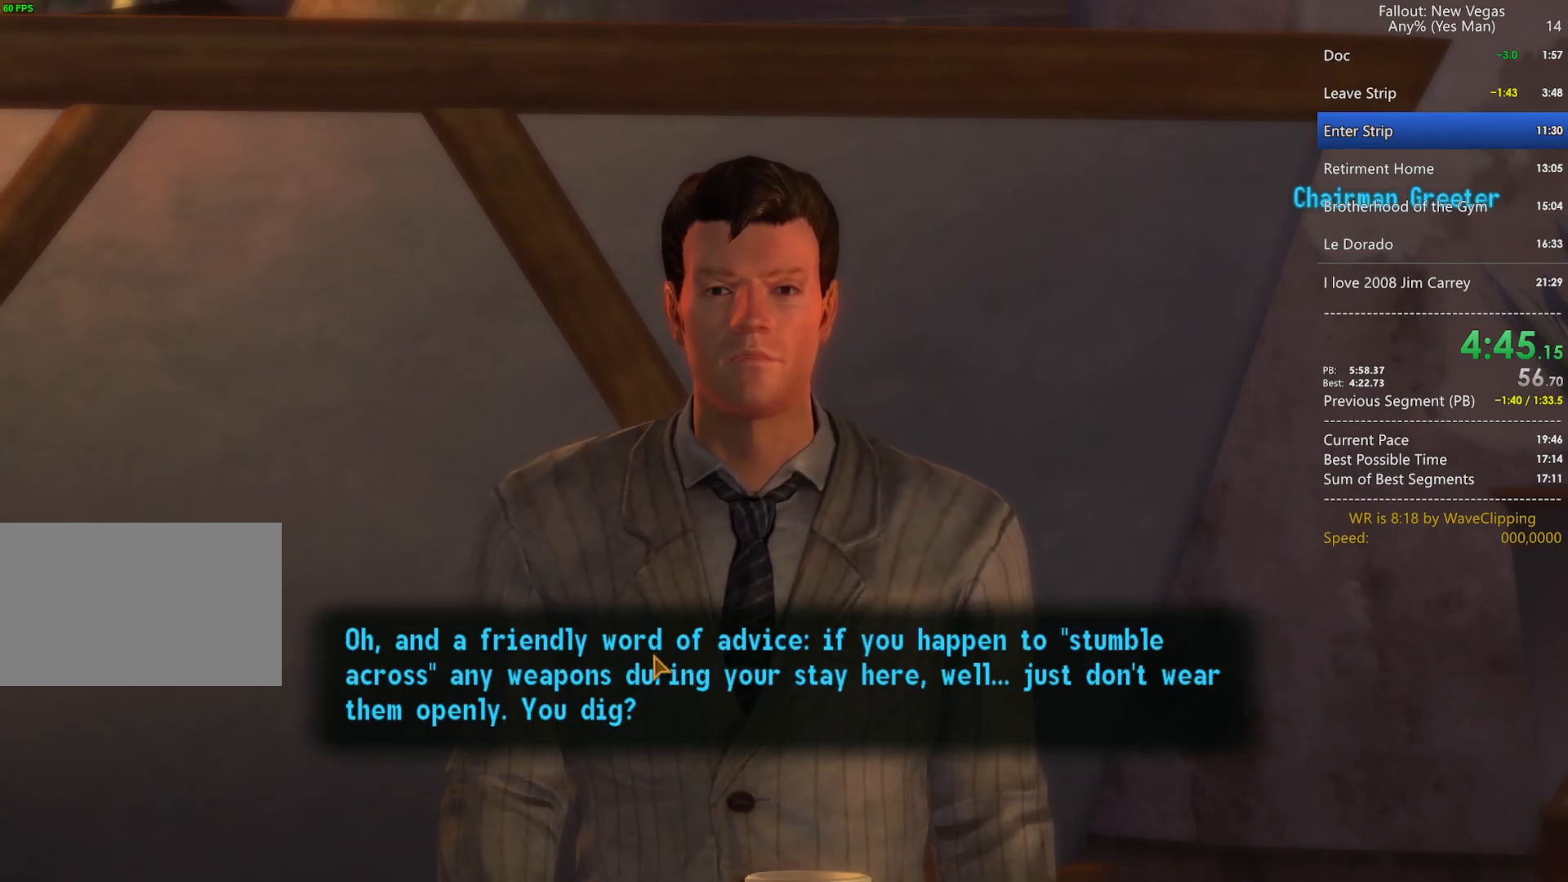
{"keys": [], "mouse": [], "mouse_move": "still", "events": [[350, "mouse_left", "down"], [450, "mouse_left", "up"]]}
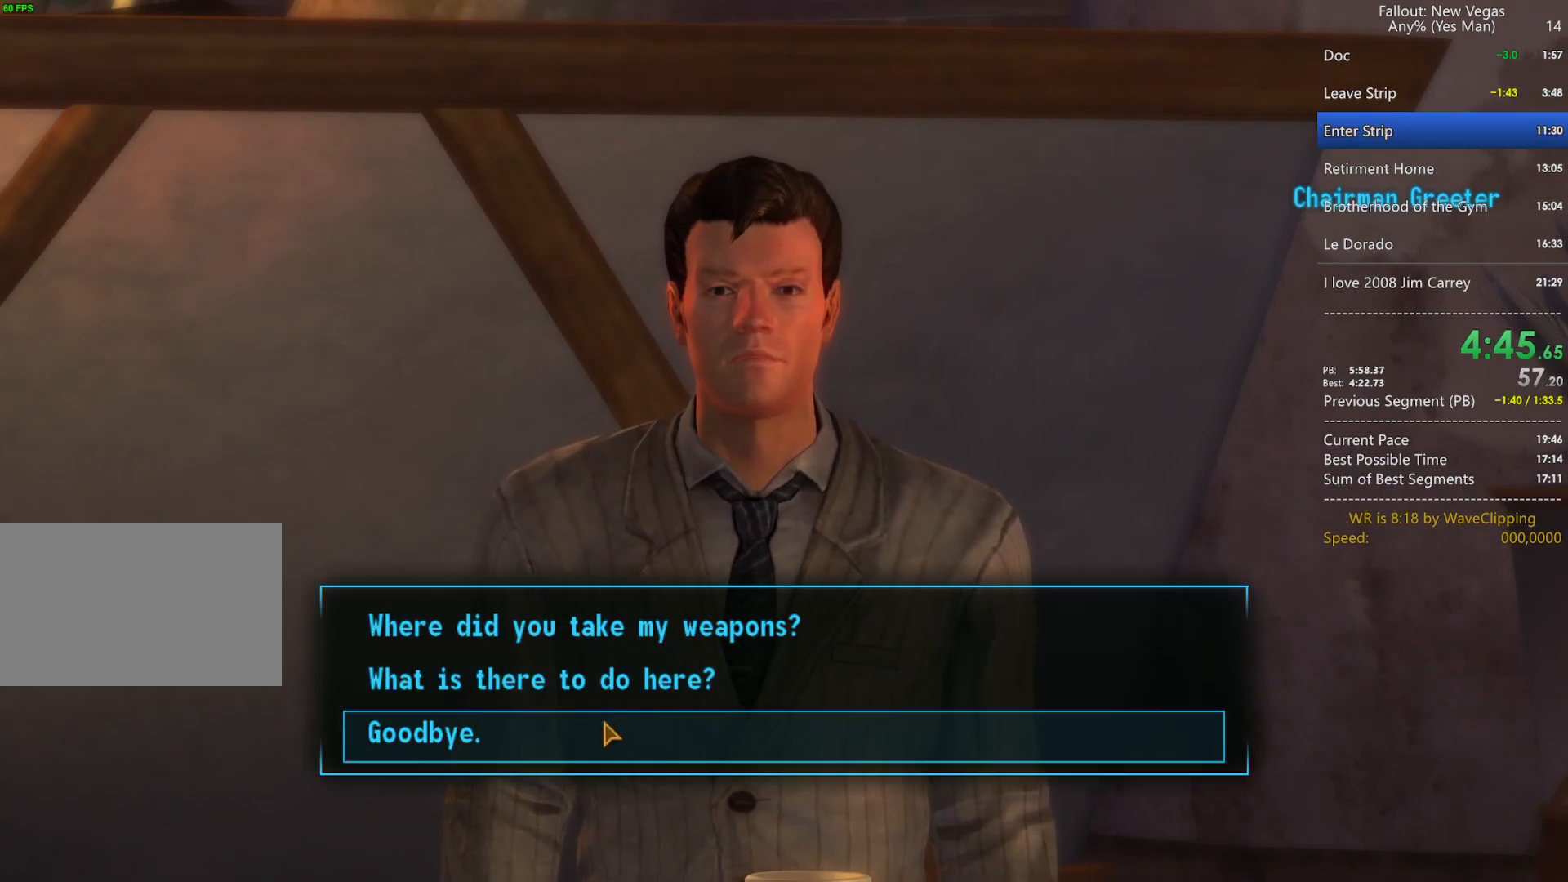
{"keys": [], "mouse": [], "mouse_move": "still", "events": [[83, "mouse_left", "down"], [183, "mouse_left", "up"], [267, "mouse_left", "down"], [367, "mouse_left", "up"], [417, "mouse_left", "down"], [500, "mouse_left", "up"]]}
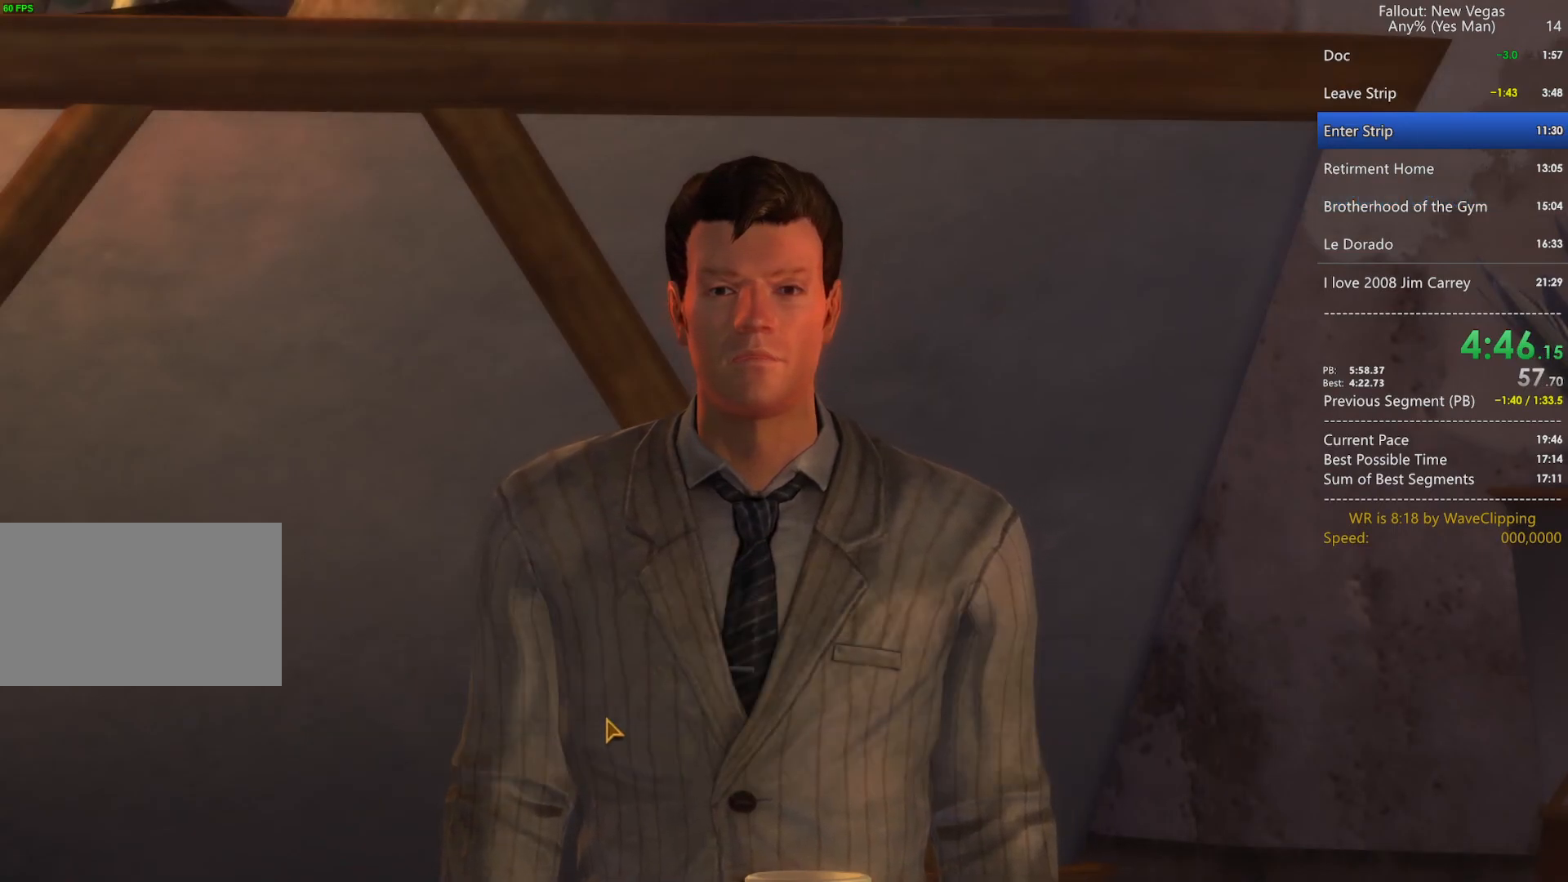
{"keys": ["w"], "mouse": [], "mouse_move": "left", "events": [[383, "w", "down"]]}
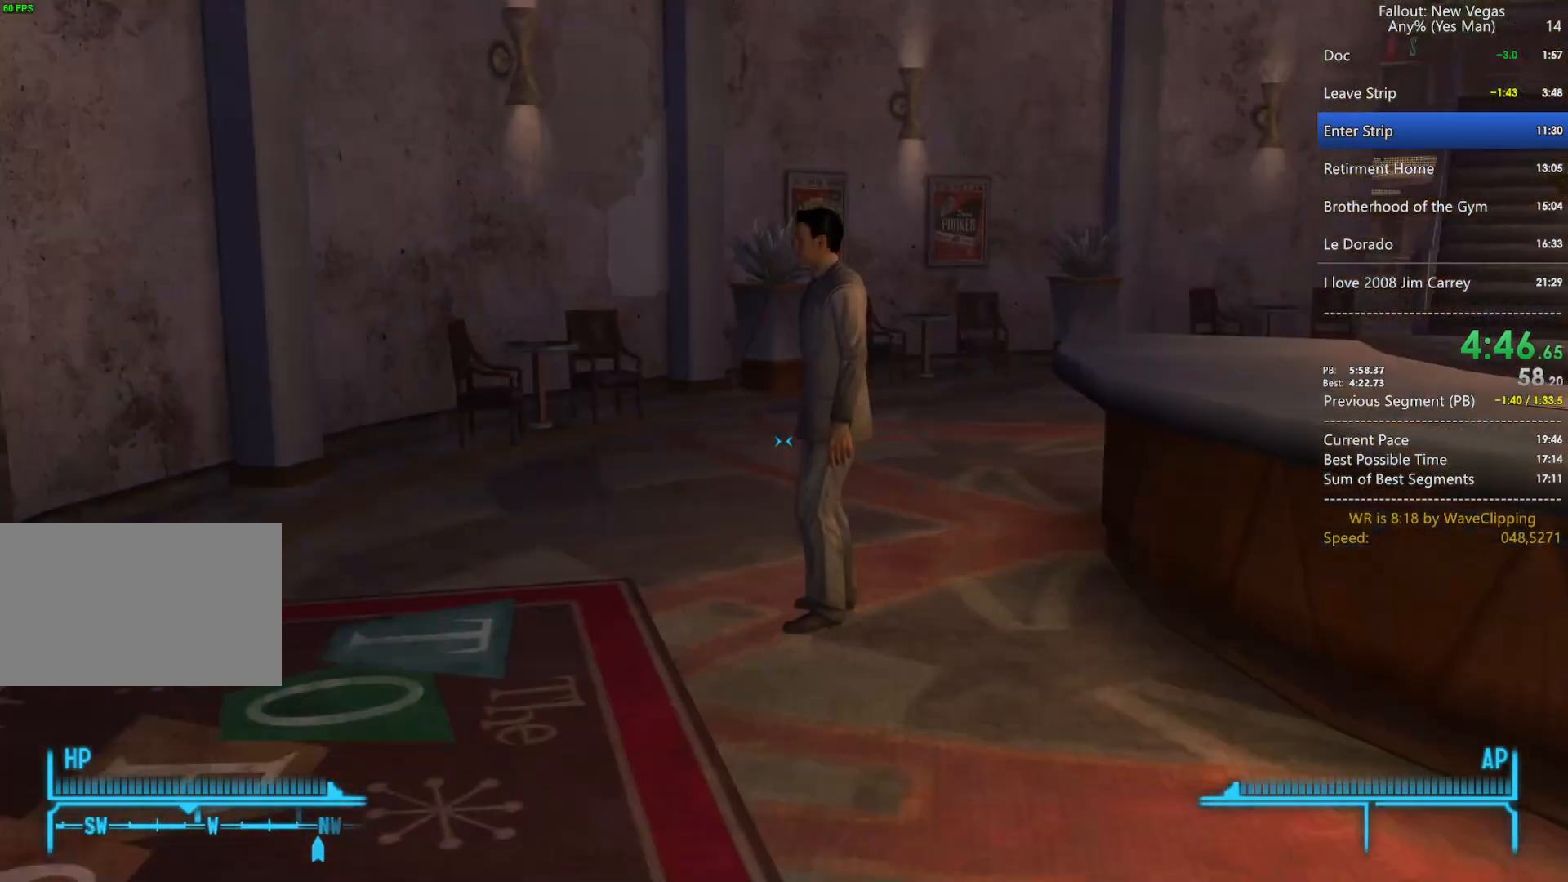
{"keys": ["w"], "mouse": [], "mouse_move": "still", "events": [[117, "w", "up"], [167, "space", "down"], [217, "w", "down"], [267, "space", "up"]]}
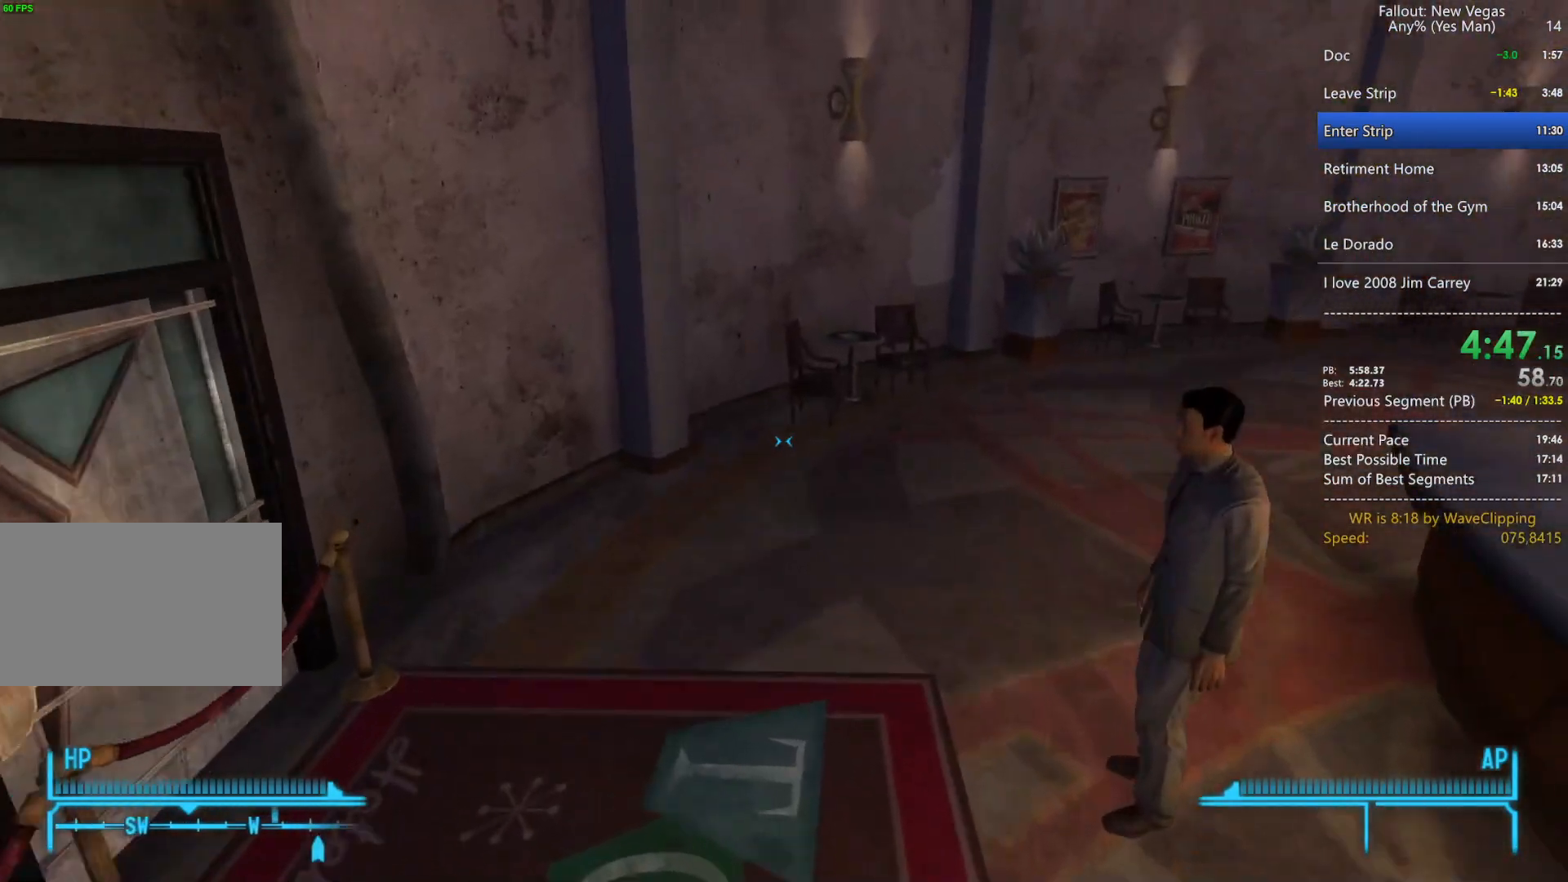
{"keys": ["w"], "mouse": [], "mouse_move": "right", "events": []}
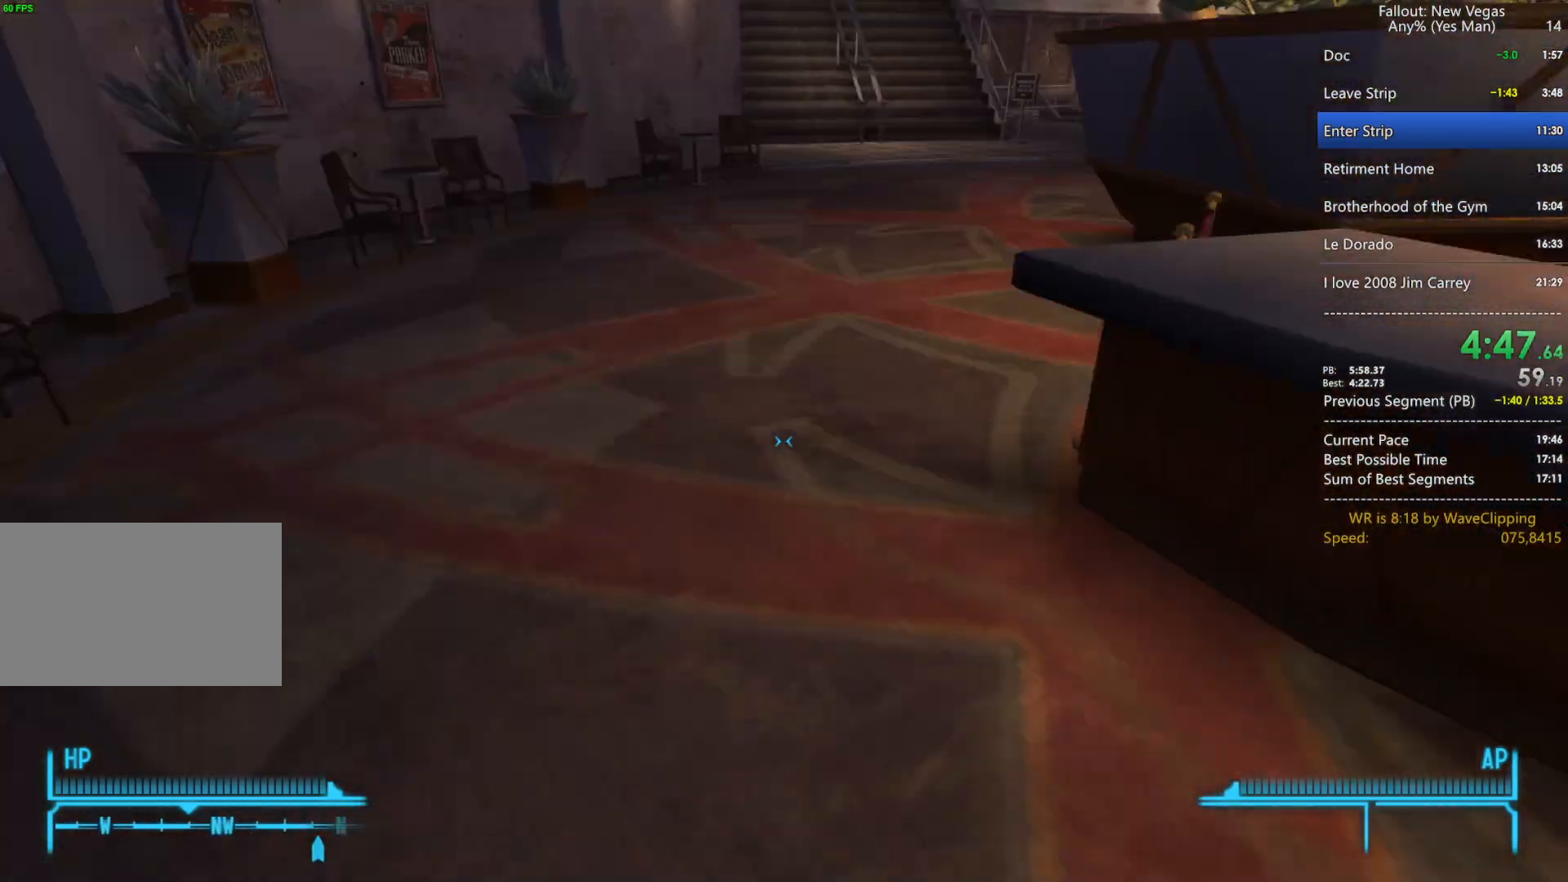
{"keys": ["w"], "mouse": [], "mouse_move": "right", "events": [[50, "space", "down"], [50, "w", "up"], [100, "w", "down"], [150, "space", "up"]]}
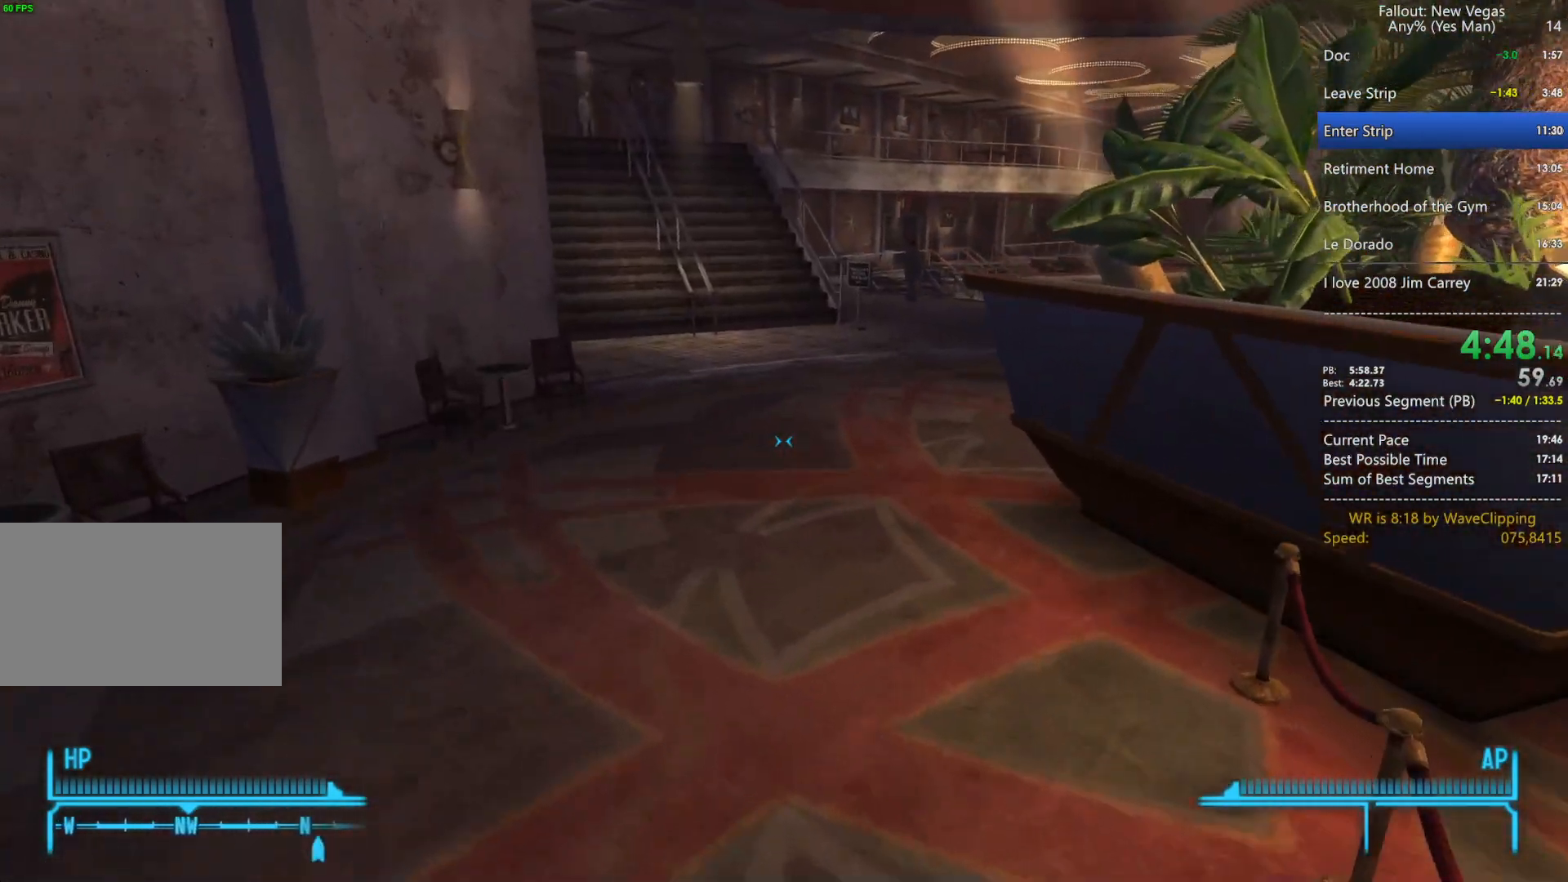
{"keys": ["w"], "mouse": [], "mouse_move": "still", "events": []}
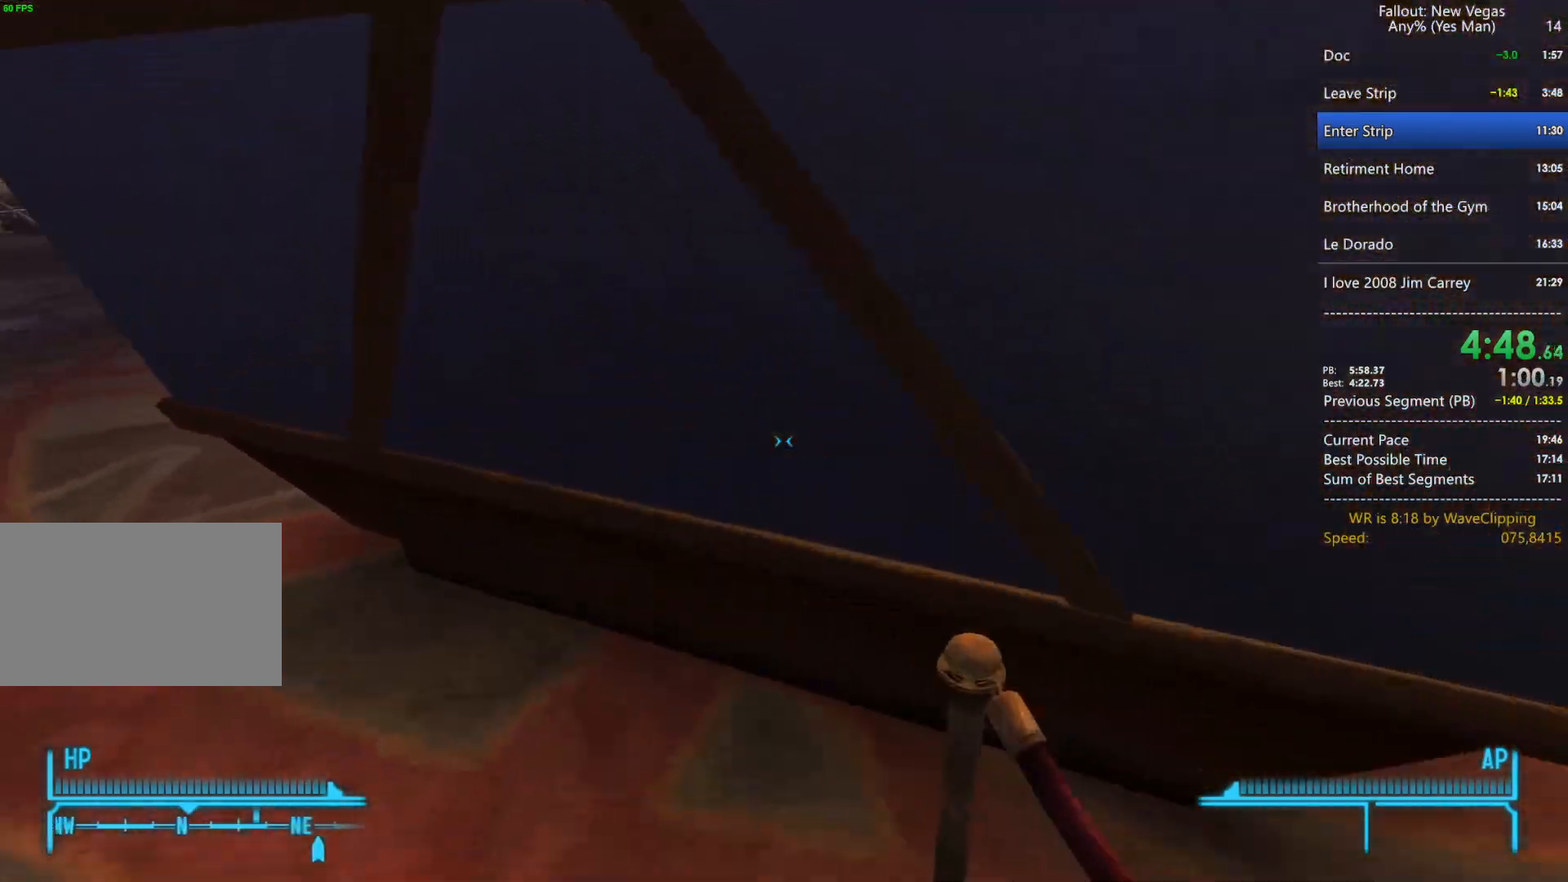
{"keys": [], "mouse": [], "mouse_move": "right", "events": [[417, "w", "up"]]}
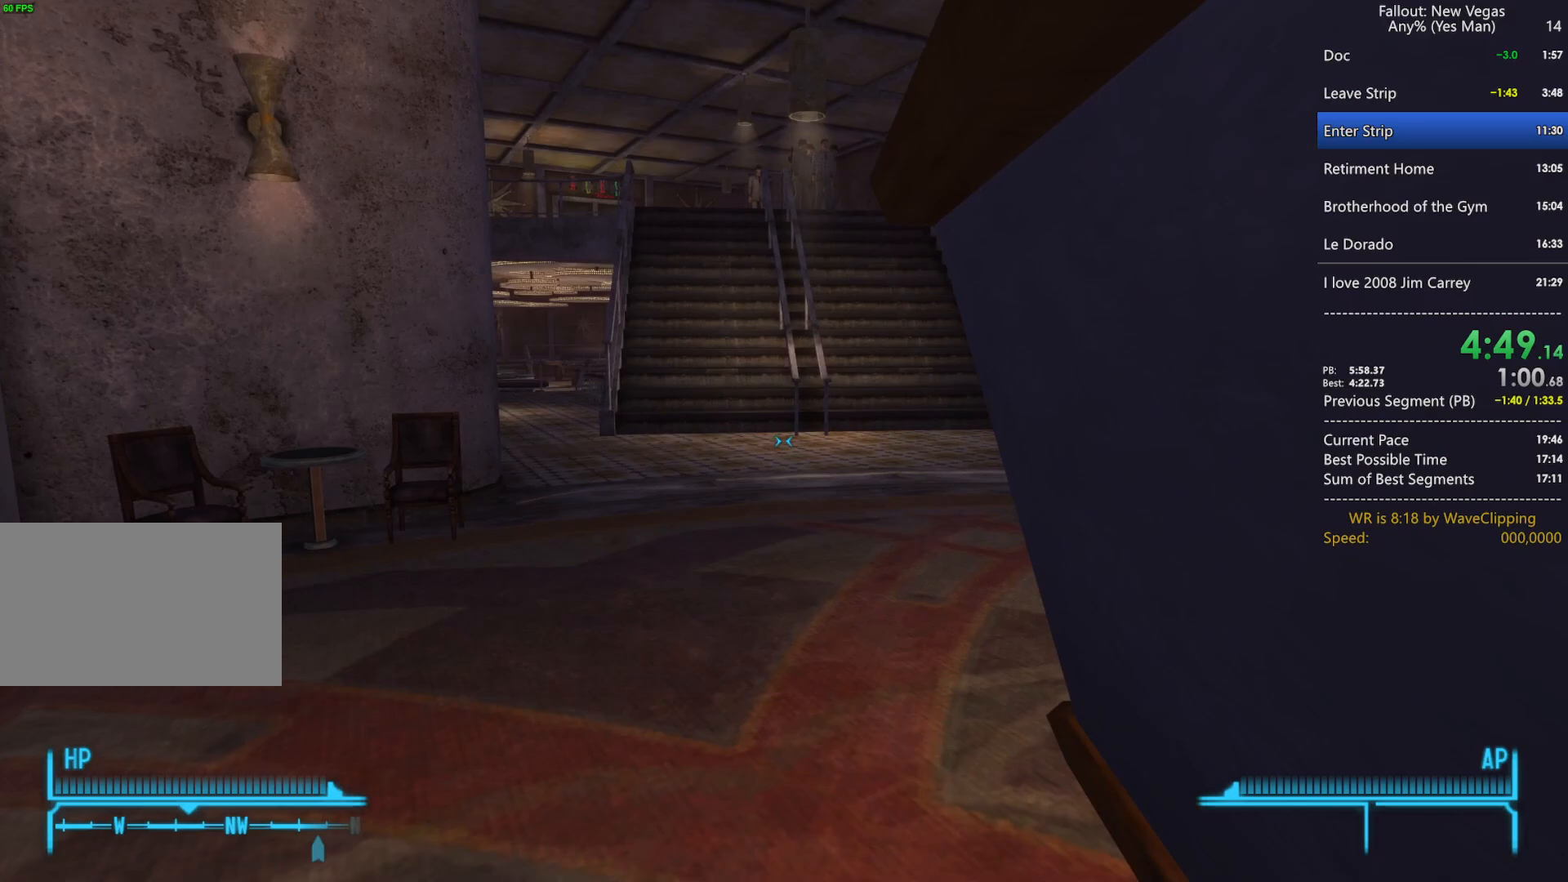
{"keys": ["a", "w"], "mouse": [], "mouse_move": "still", "events": [[333, "w", "down"], [433, "a", "down"]]}
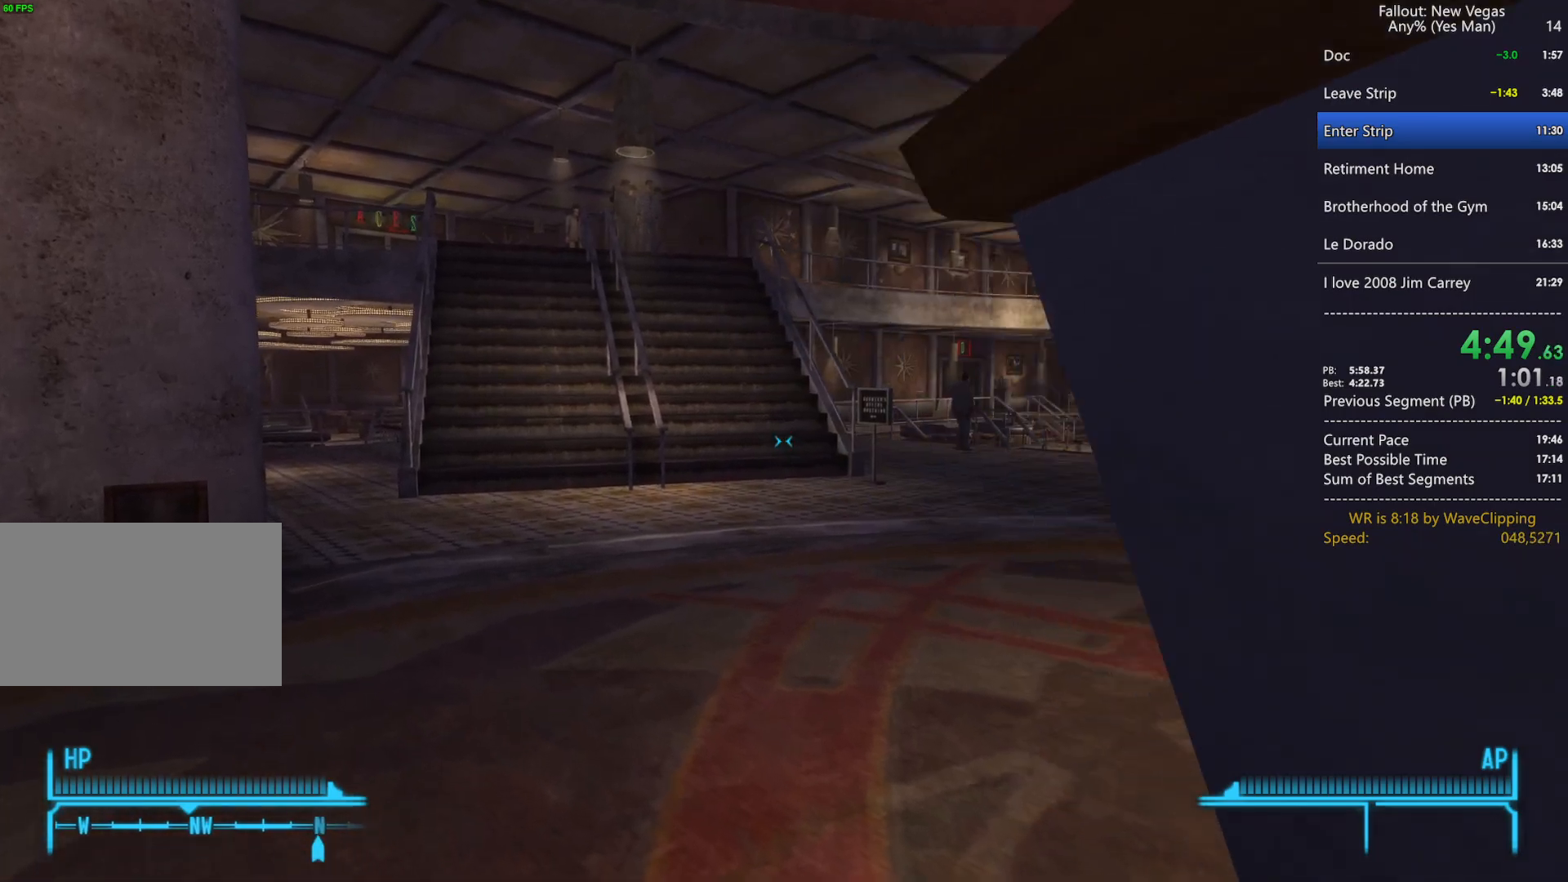
{"keys": ["g"], "mouse": [], "mouse_move": "right", "events": [[67, "w", "up"], [167, "s", "down"], [217, "a", "up"], [350, "s", "up"], [400, "g", "down"], [400, "q", "down"], [483, "q", "up"]]}
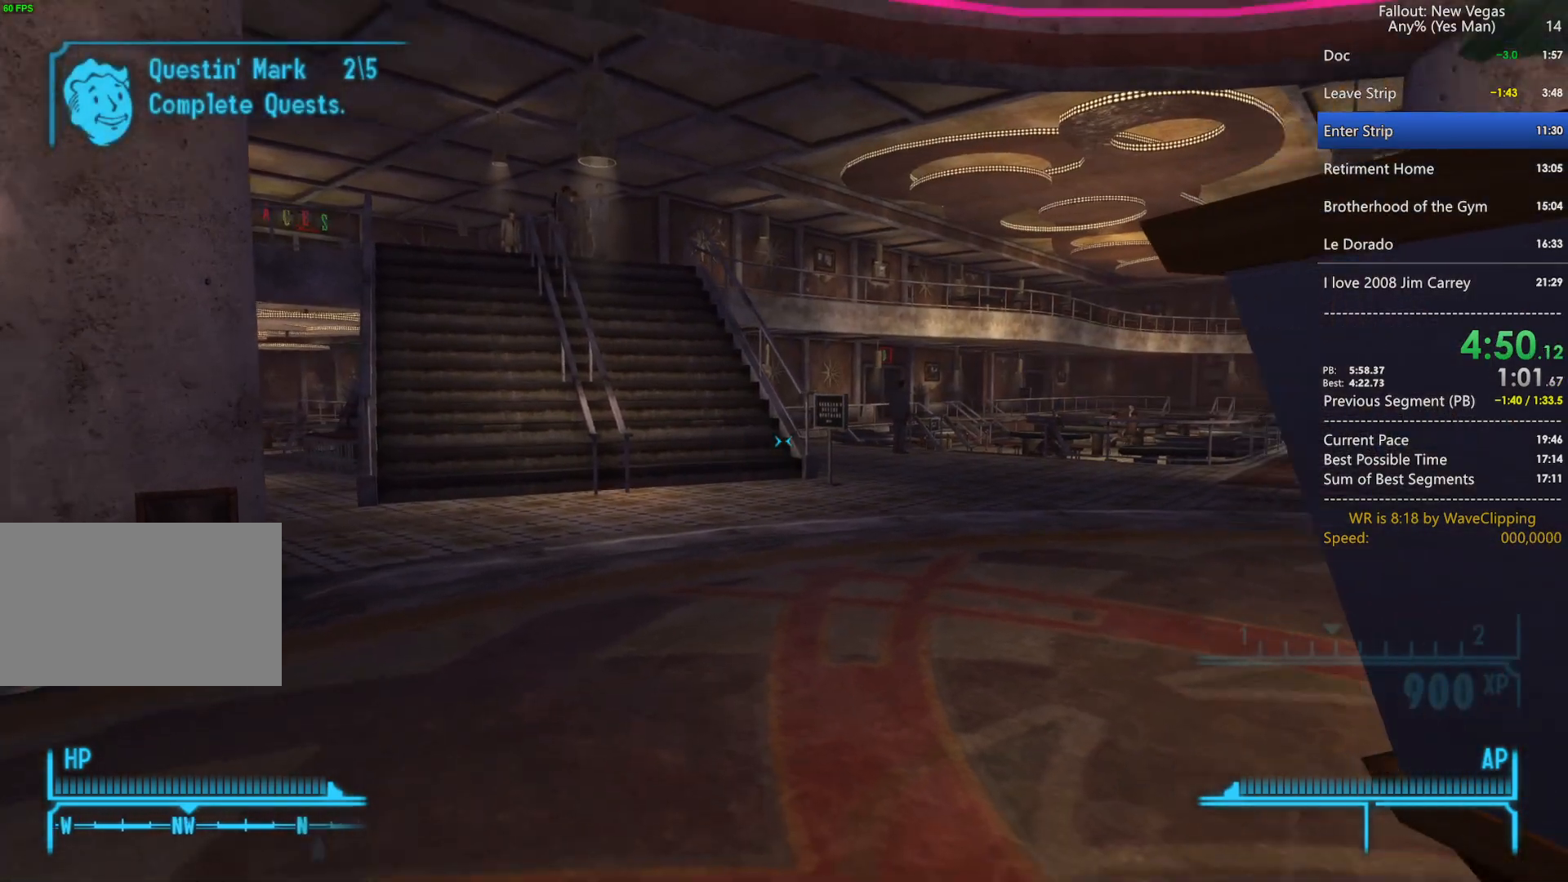
{"keys": ["d"], "mouse": [], "mouse_move": "still", "events": [[33, "g", "up"], [367, "d", "down"]]}
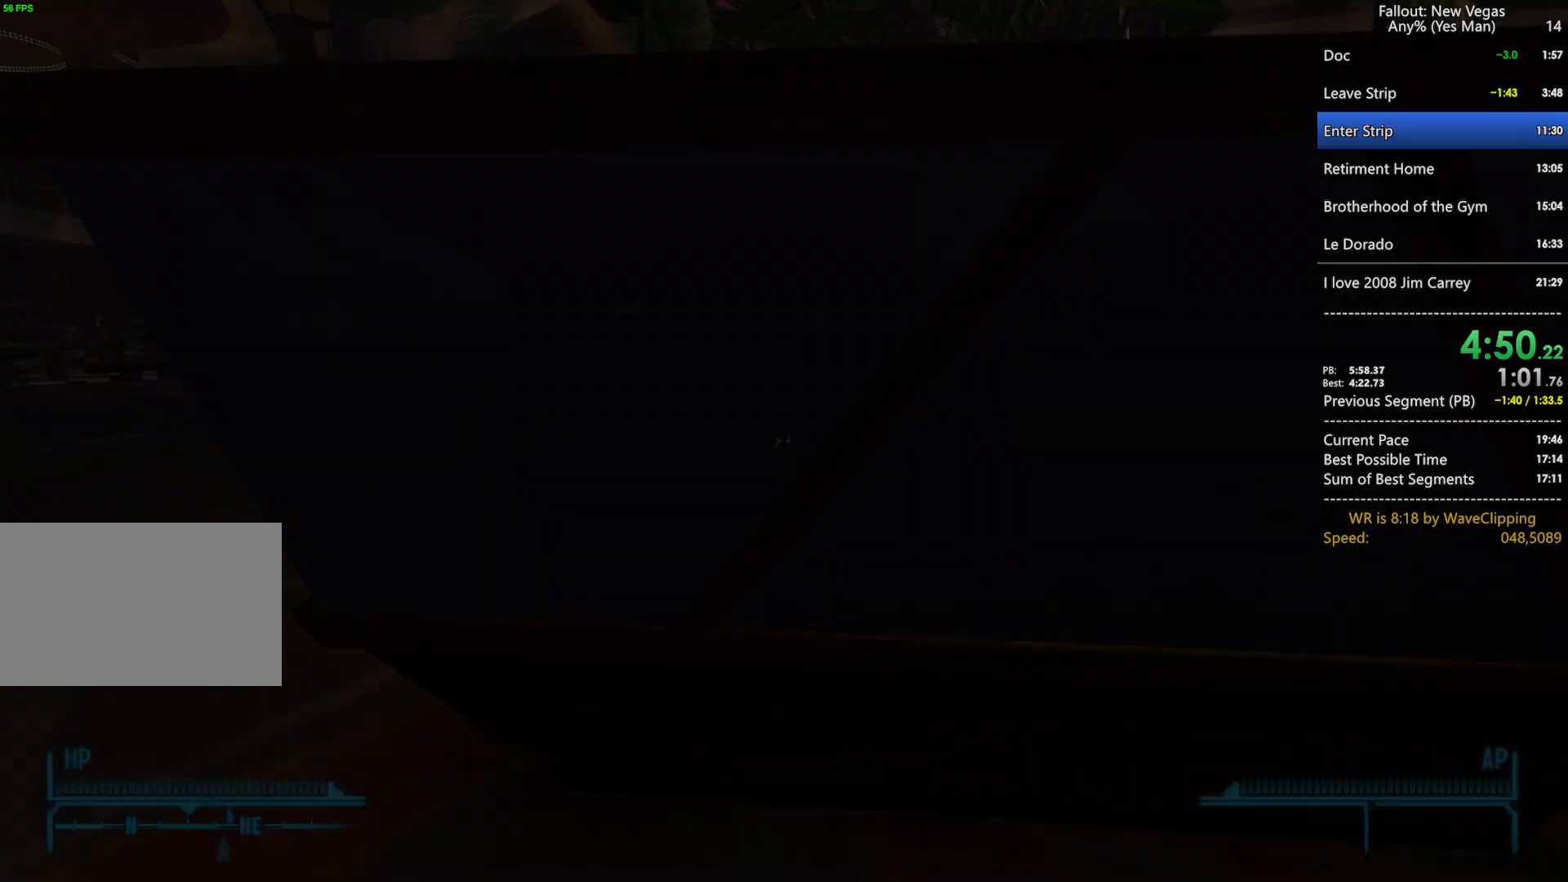
{"keys": ["w"], "mouse": [], "mouse_move": "still", "events": [[200, "w", "down"], [333, "d", "up"]]}
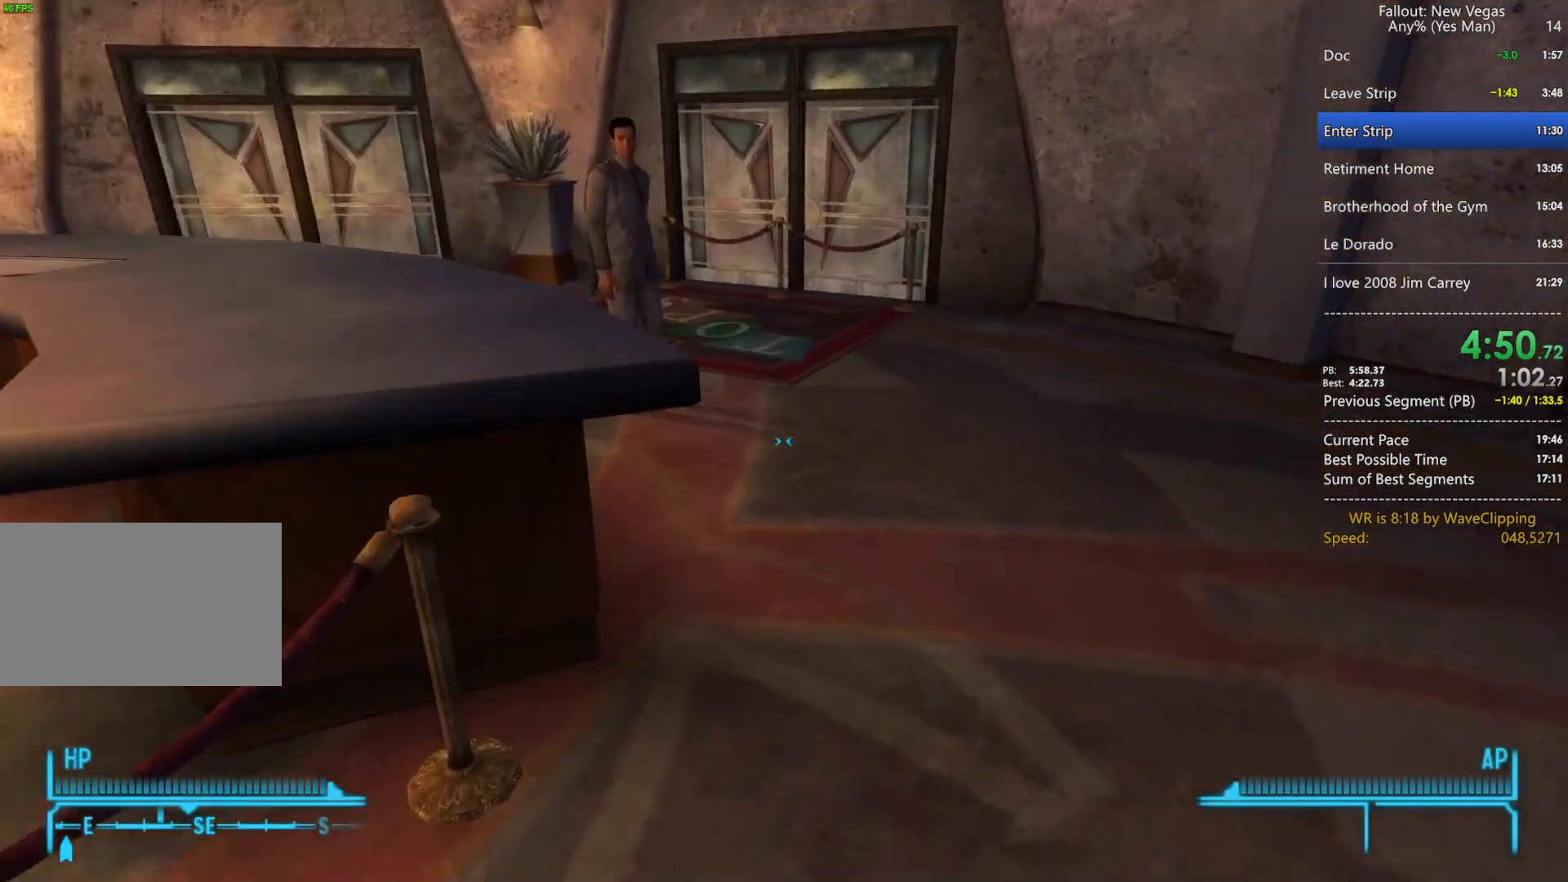
{"keys": ["w"], "mouse": [], "mouse_move": "still", "events": [[67, "space", "down"], [67, "w", "up"], [117, "w", "down"], [167, "space", "up"]]}